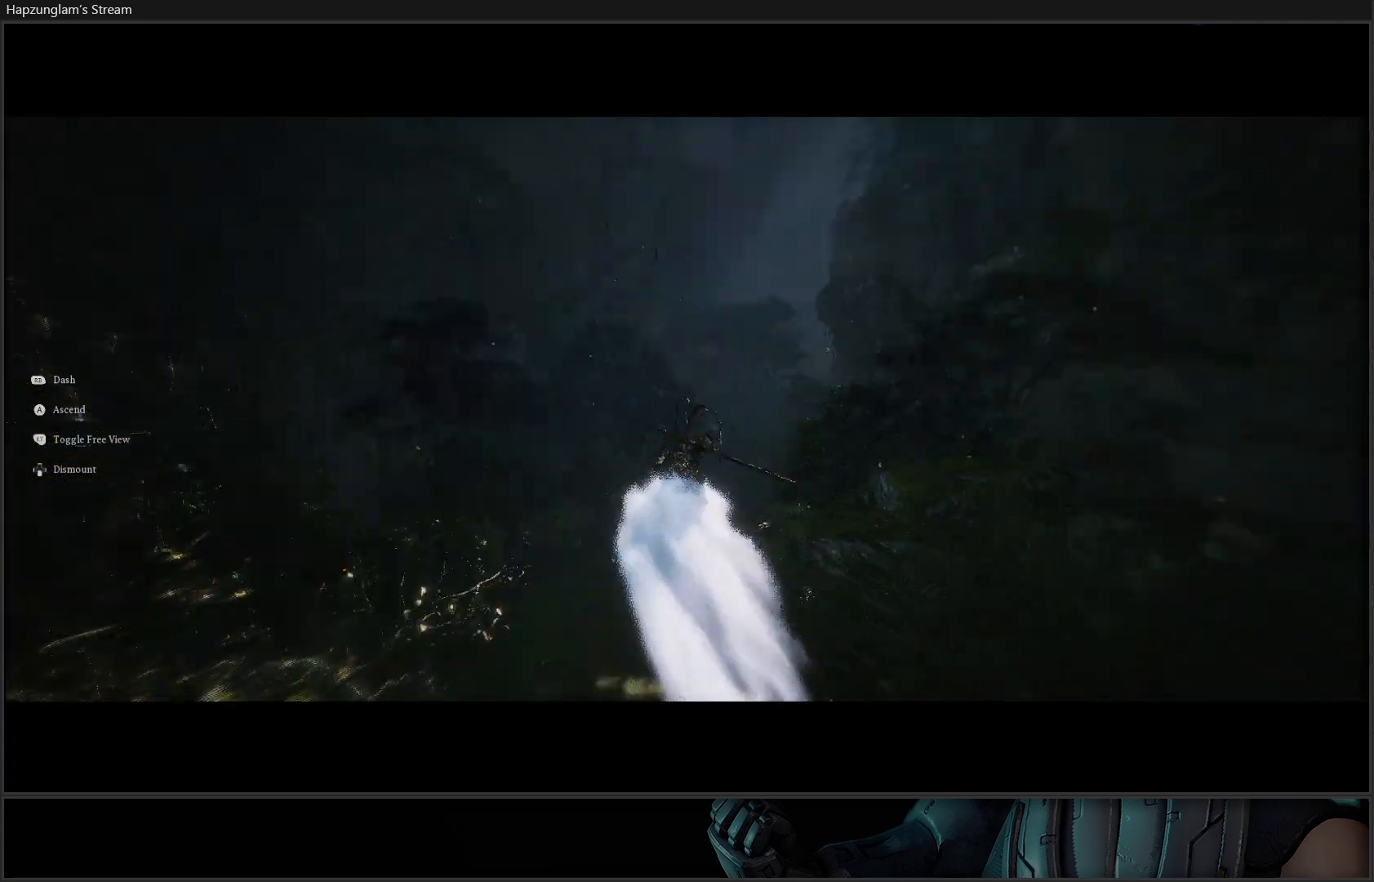
Gameplay with a controller (Xbox layout); each line is a JSON object with the inputs held at the frame after it. "events" lists button and stick changes between this image and that frame as [ms after this image, input, new state], when the widget could be followed in between. Not read: START.
{"buttons": [], "left_stick": "up", "right_stick": "center", "events": []}
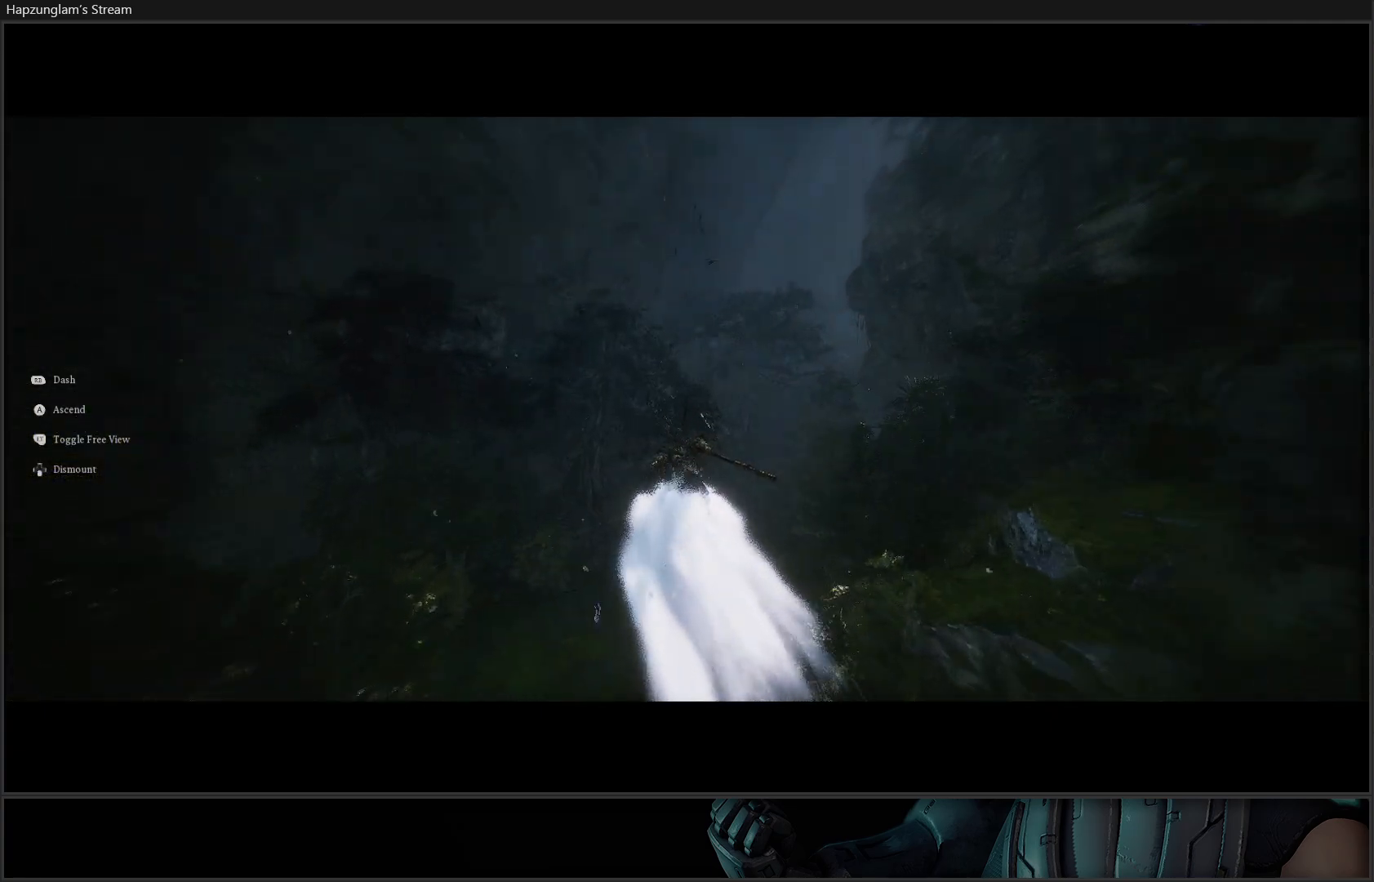
{"buttons": [], "left_stick": "up", "right_stick": "up", "events": [[66, "right_stick", "up-right"], [383, "right_stick", "up"]]}
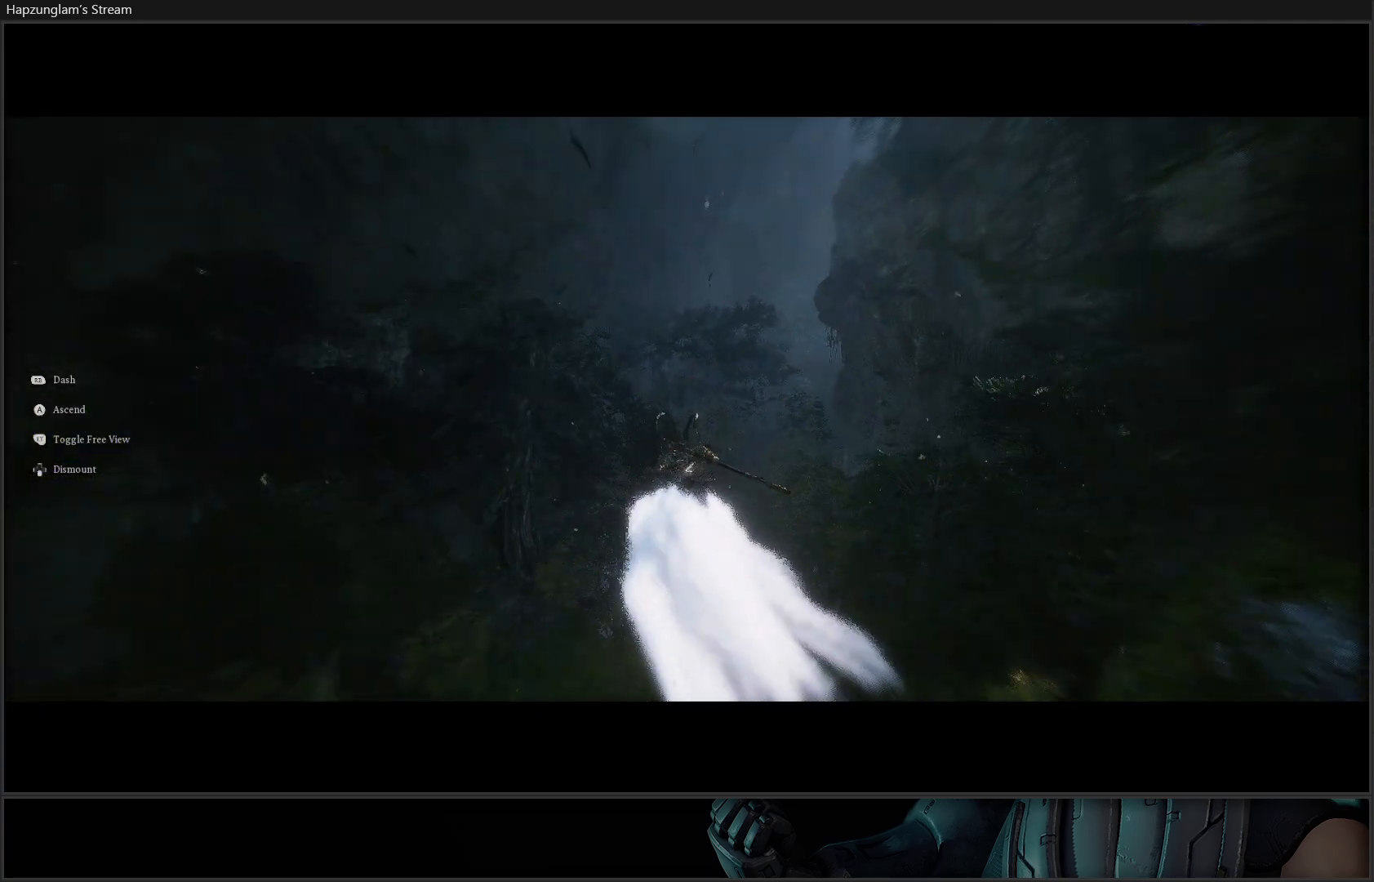
{"buttons": [], "left_stick": "up", "right_stick": "center", "events": [[434, "right_stick", "center"]]}
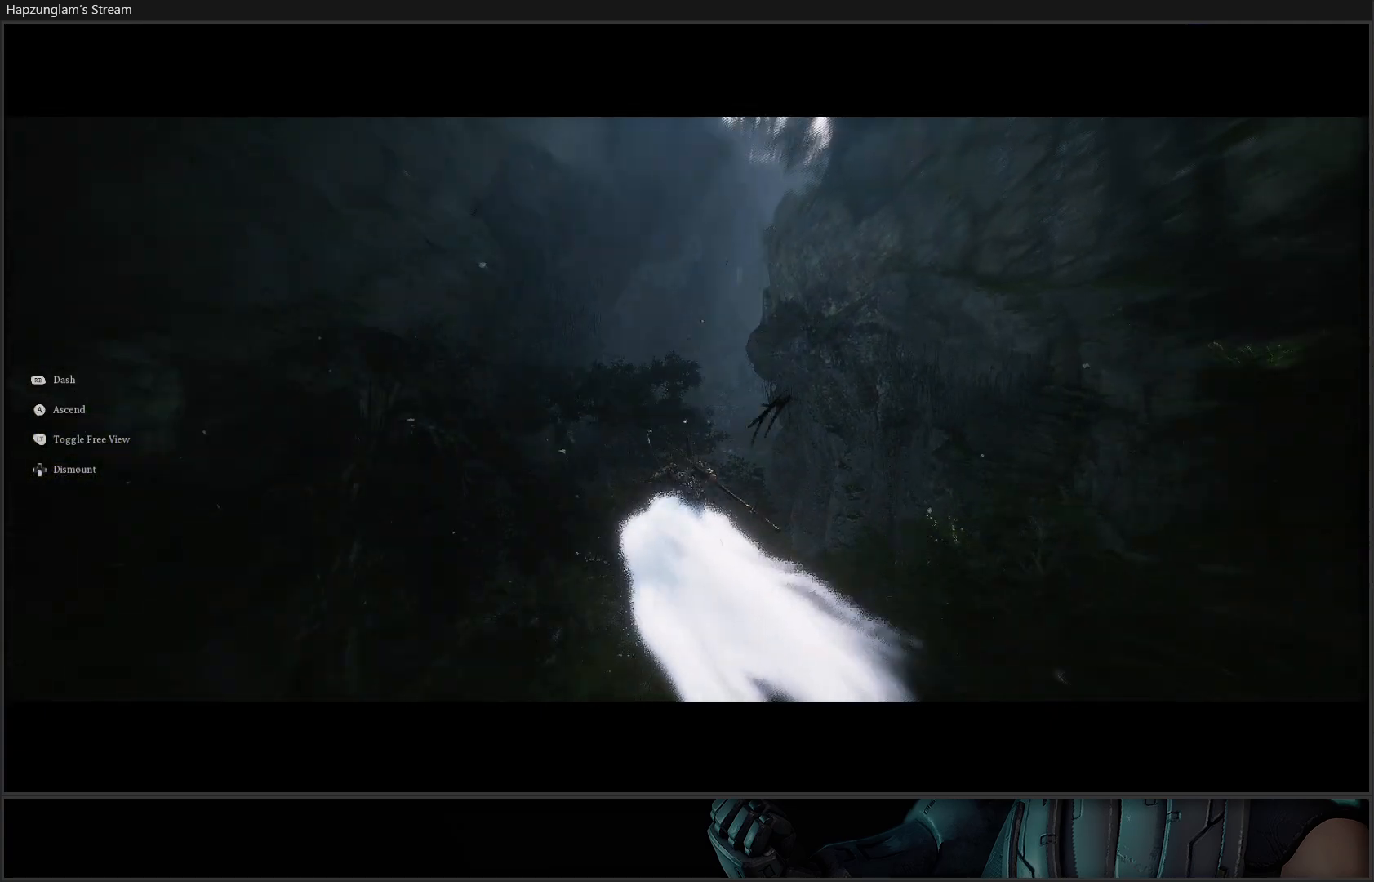
{"buttons": [], "left_stick": "up", "right_stick": "up", "events": [[300, "right_stick", "up"]]}
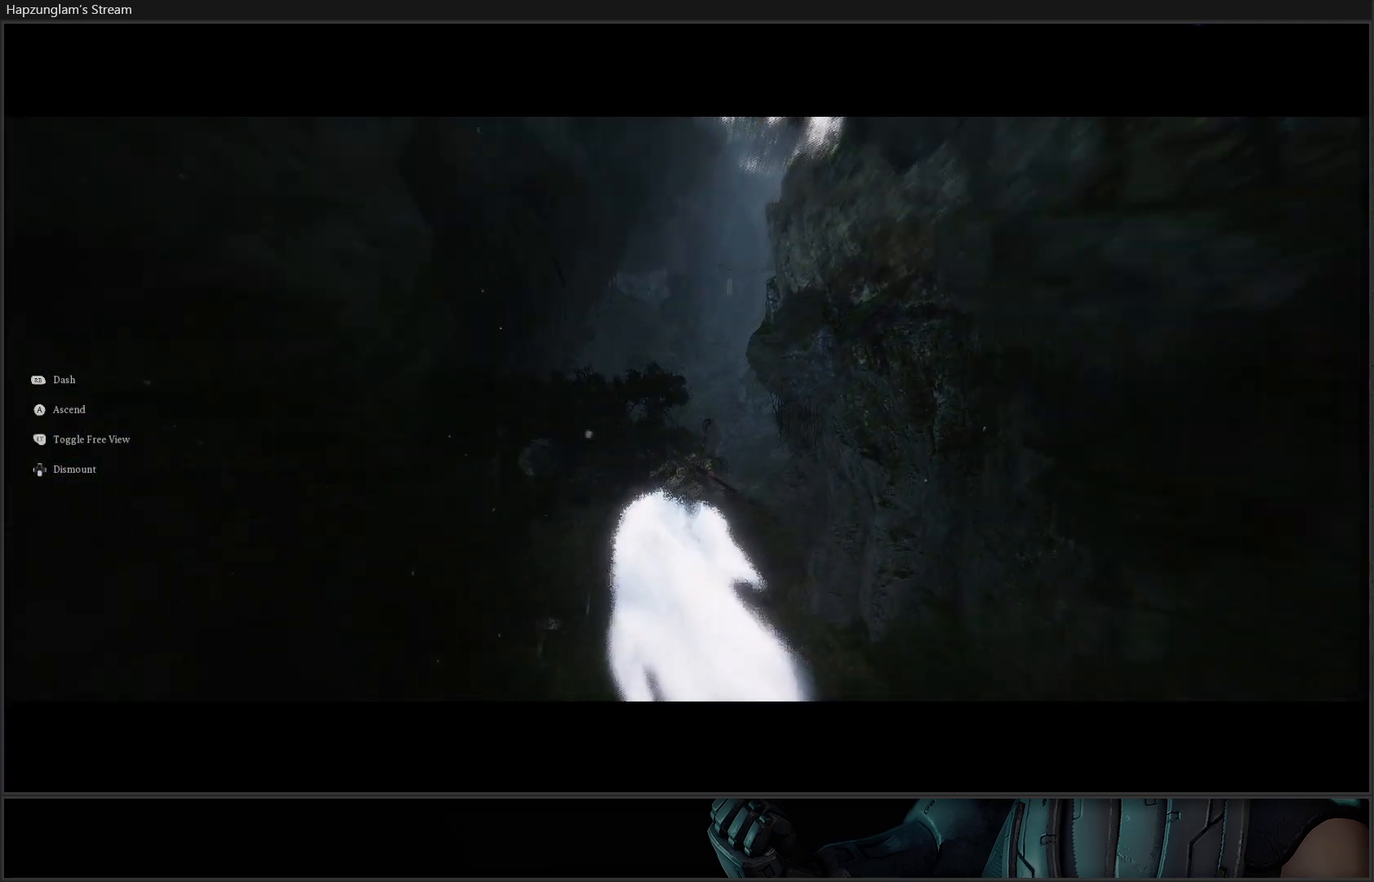
{"buttons": [], "left_stick": "up", "right_stick": "center", "events": [[34, "right_stick", "center"]]}
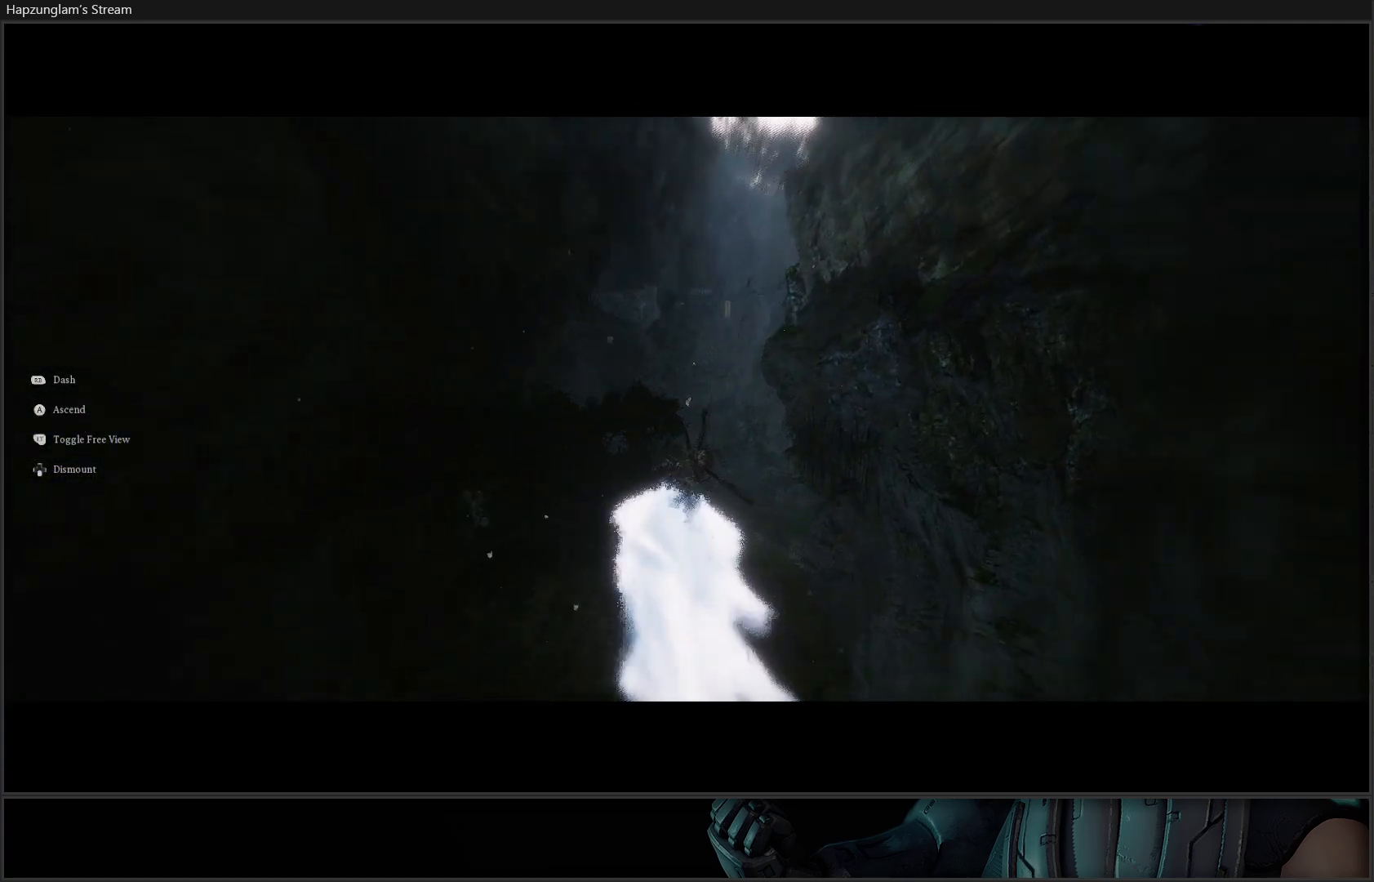
{"buttons": [], "left_stick": "up", "right_stick": "center", "events": [[117, "right_stick", "up-right"], [467, "right_stick", "center"]]}
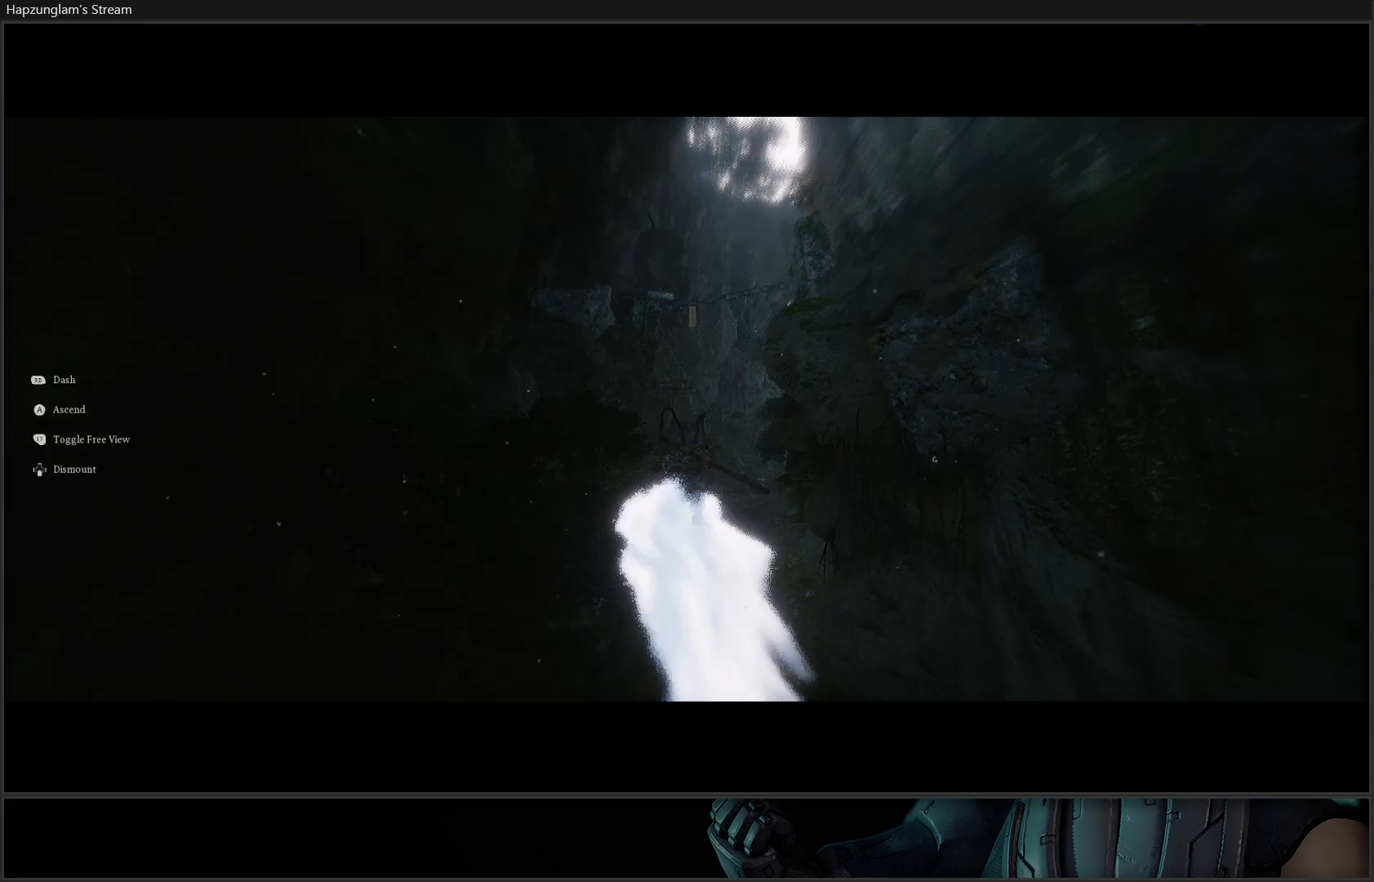
{"buttons": [], "left_stick": "up", "right_stick": "center", "events": []}
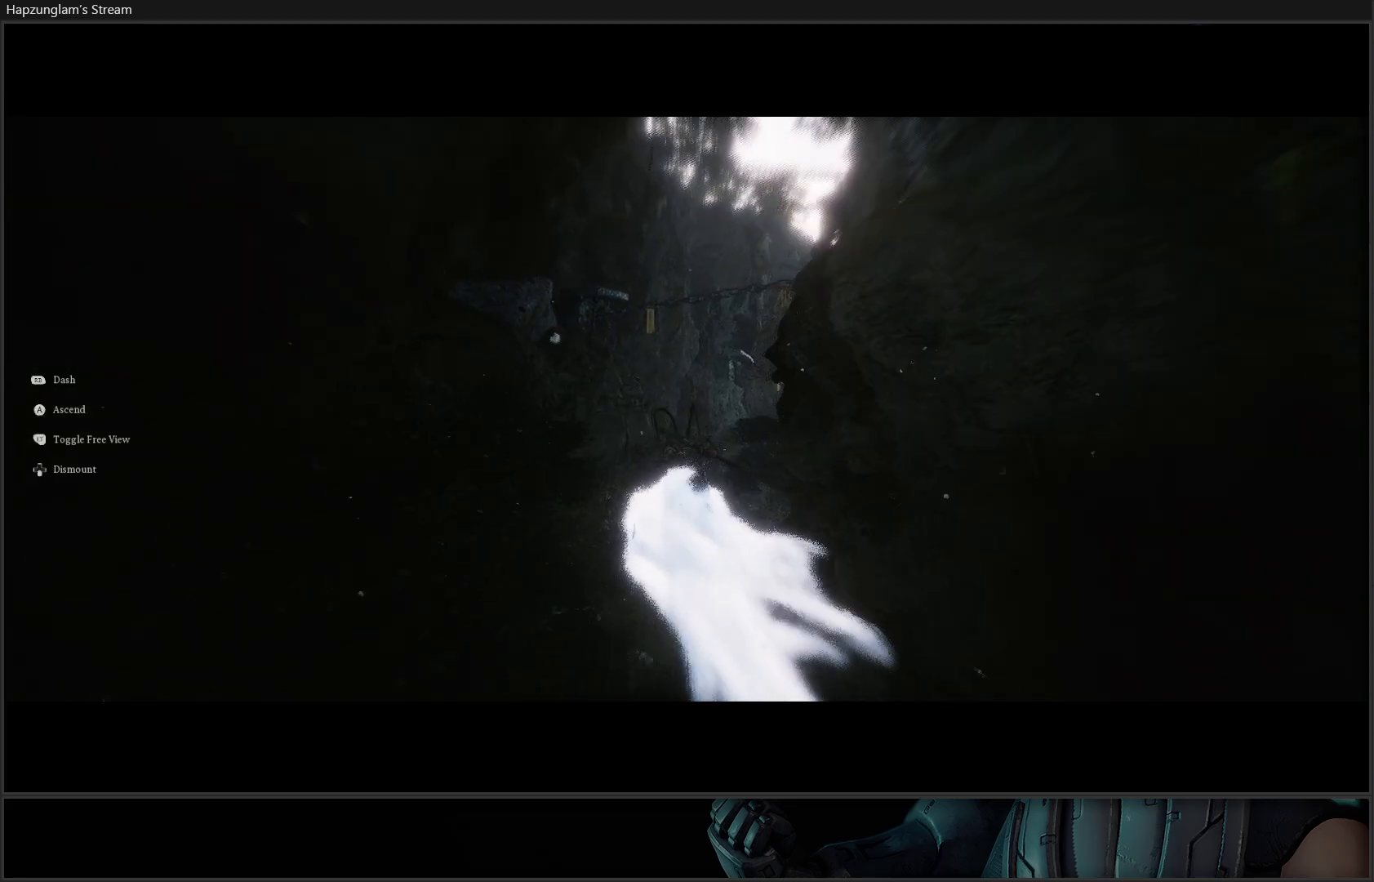
{"buttons": [], "left_stick": "up", "right_stick": "center", "events": []}
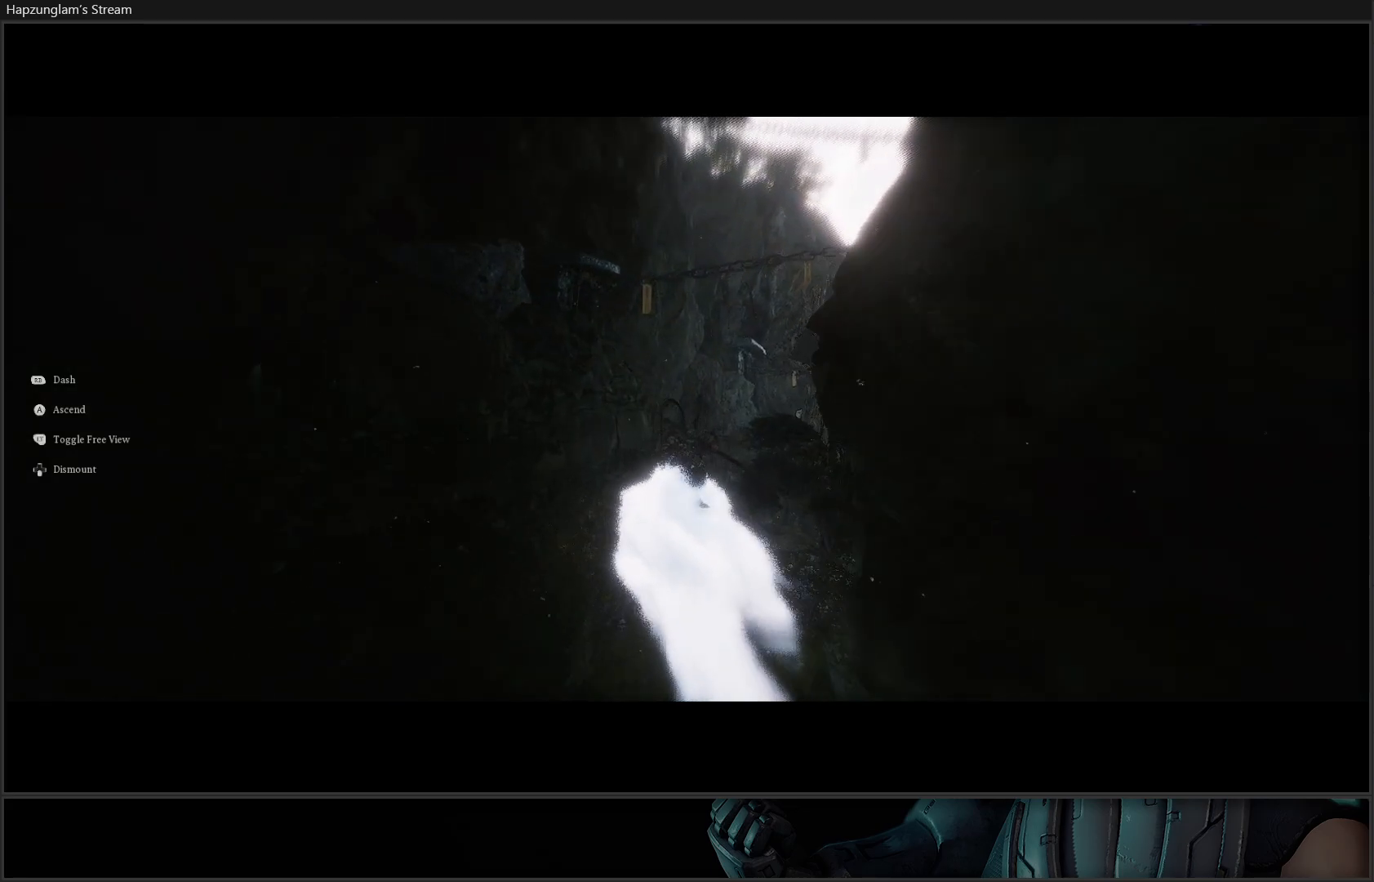
{"buttons": [], "left_stick": "up", "right_stick": "center", "events": []}
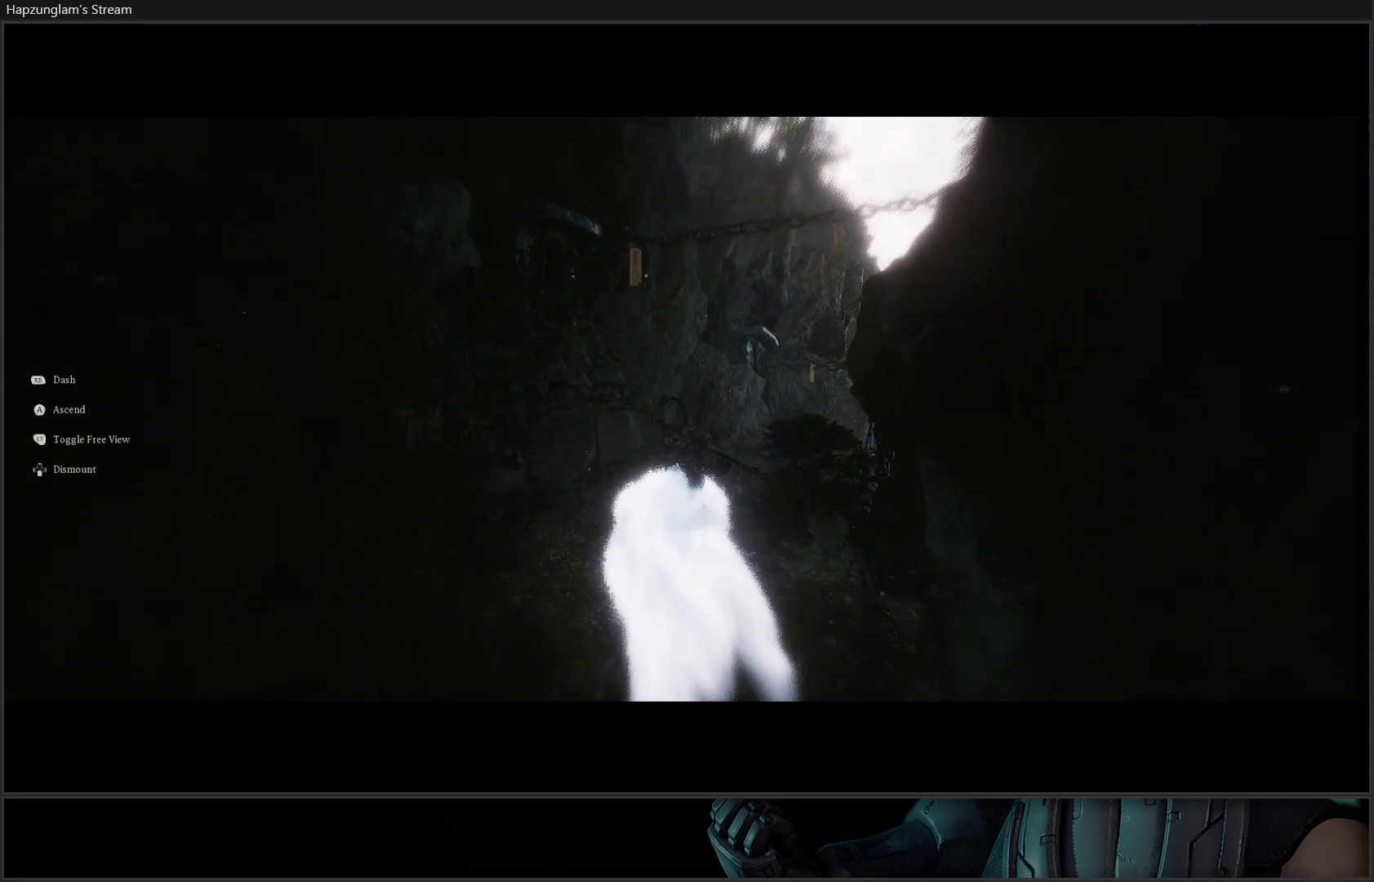
{"buttons": [], "left_stick": "up", "right_stick": "right", "events": [[367, "right_stick", "right"]]}
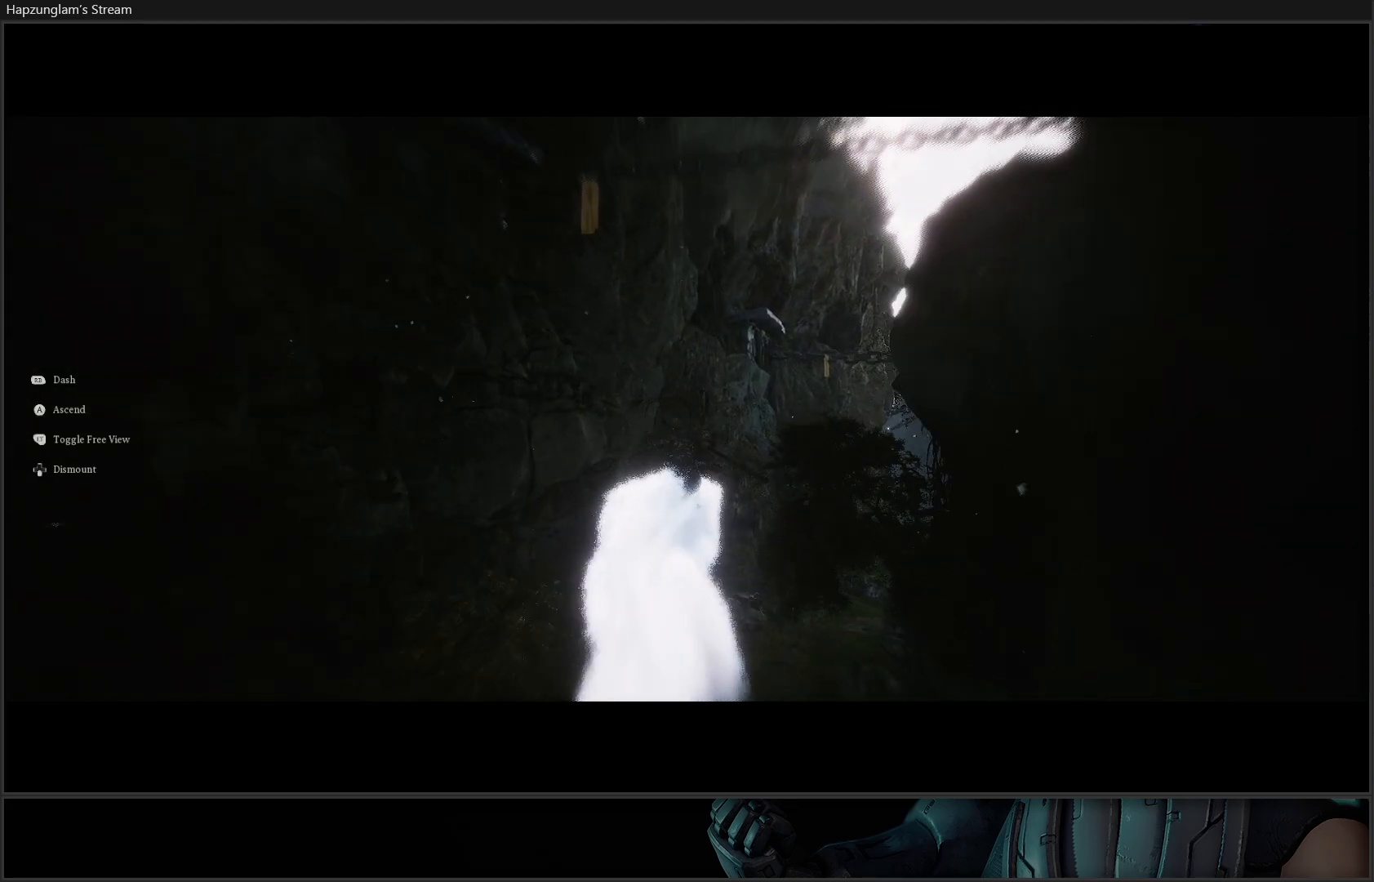
{"buttons": [], "left_stick": "up", "right_stick": "center", "events": [[167, "right_stick", "center"]]}
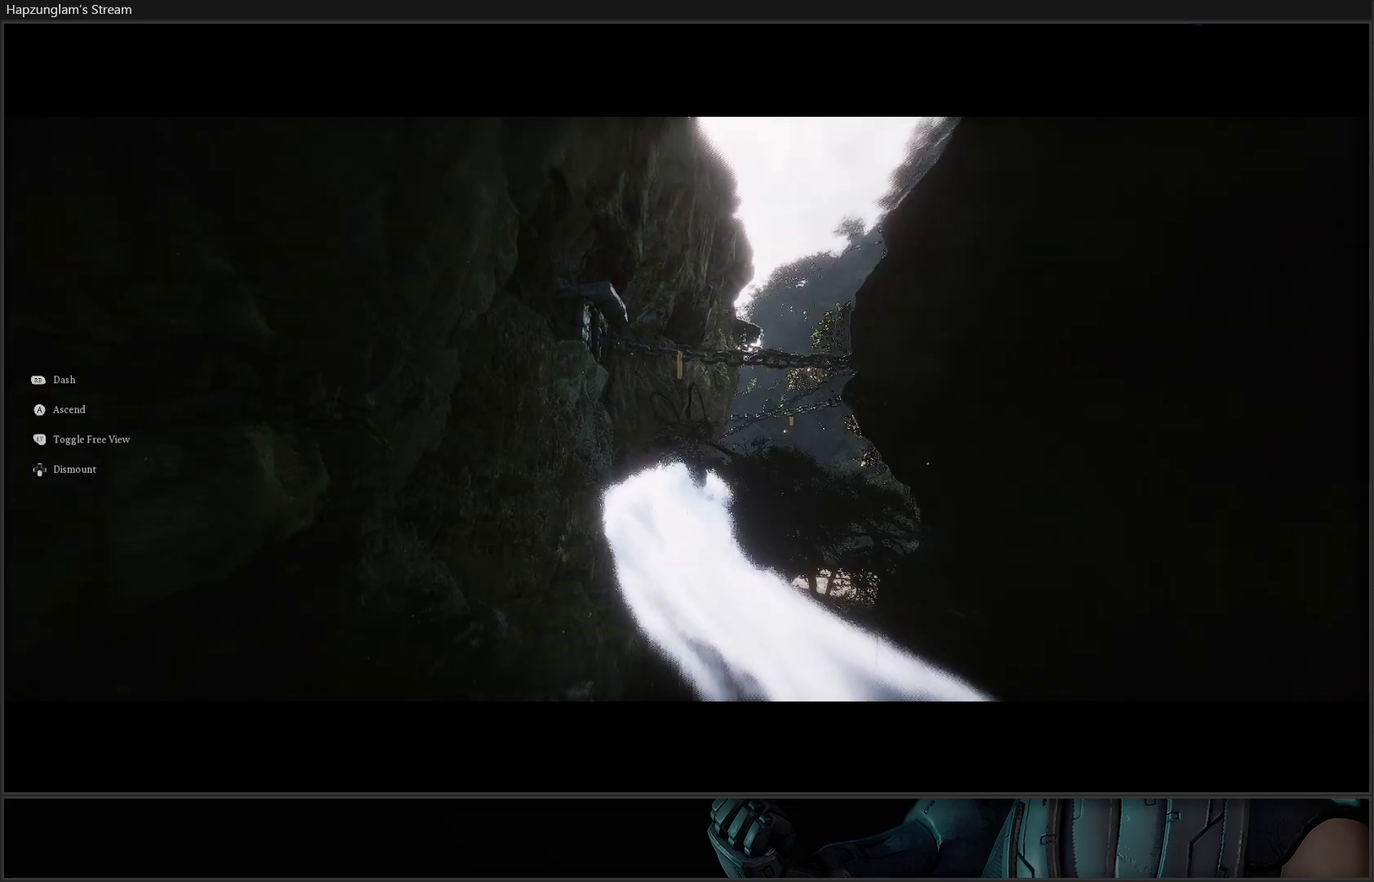
{"buttons": [], "left_stick": "up-right", "right_stick": "down", "events": [[333, "right_stick", "down"], [367, "left_stick", "up-right"]]}
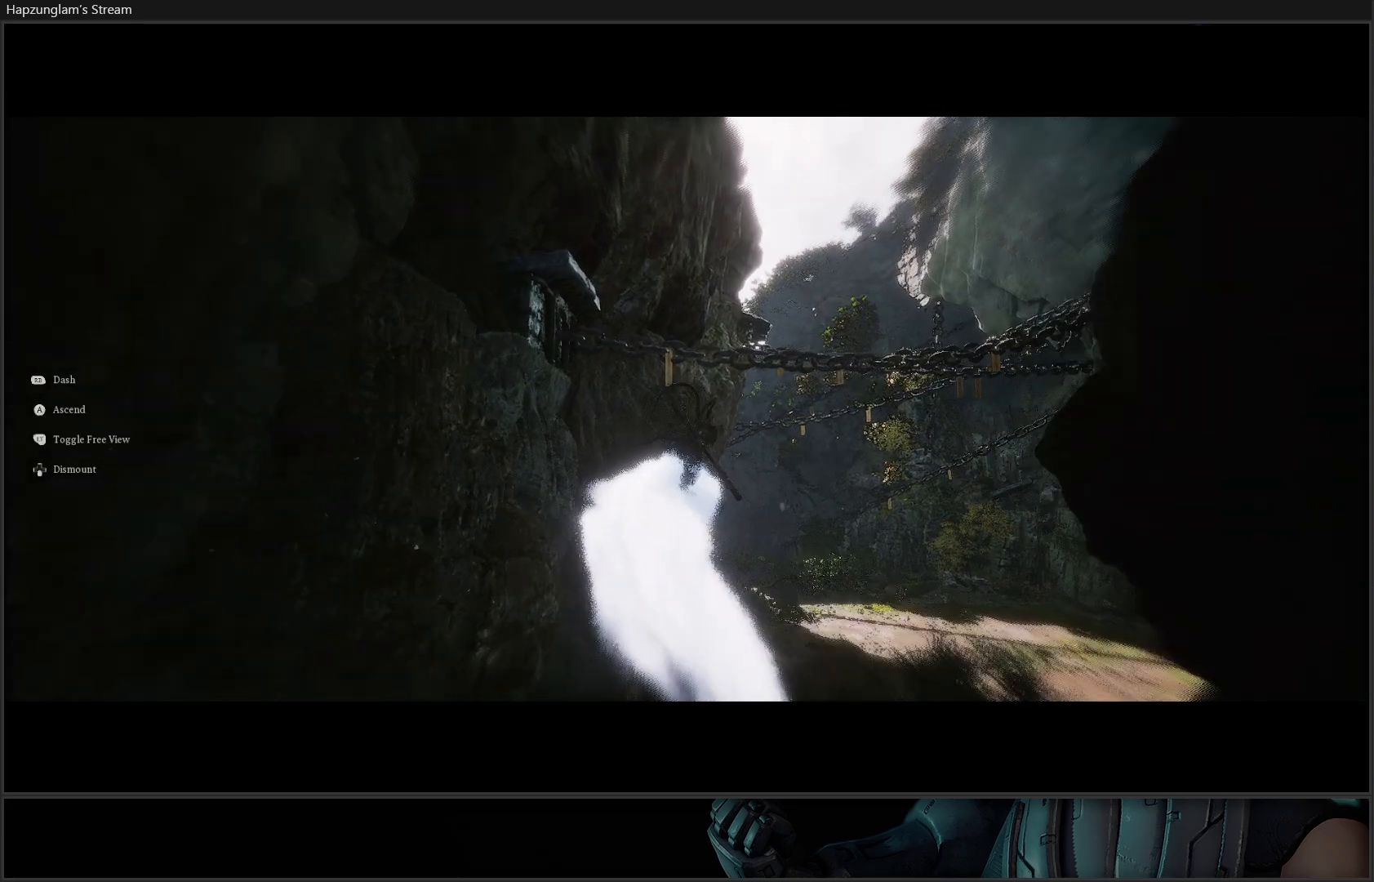
{"buttons": [], "left_stick": "up-right", "right_stick": "center", "events": [[184, "right_stick", "center"]]}
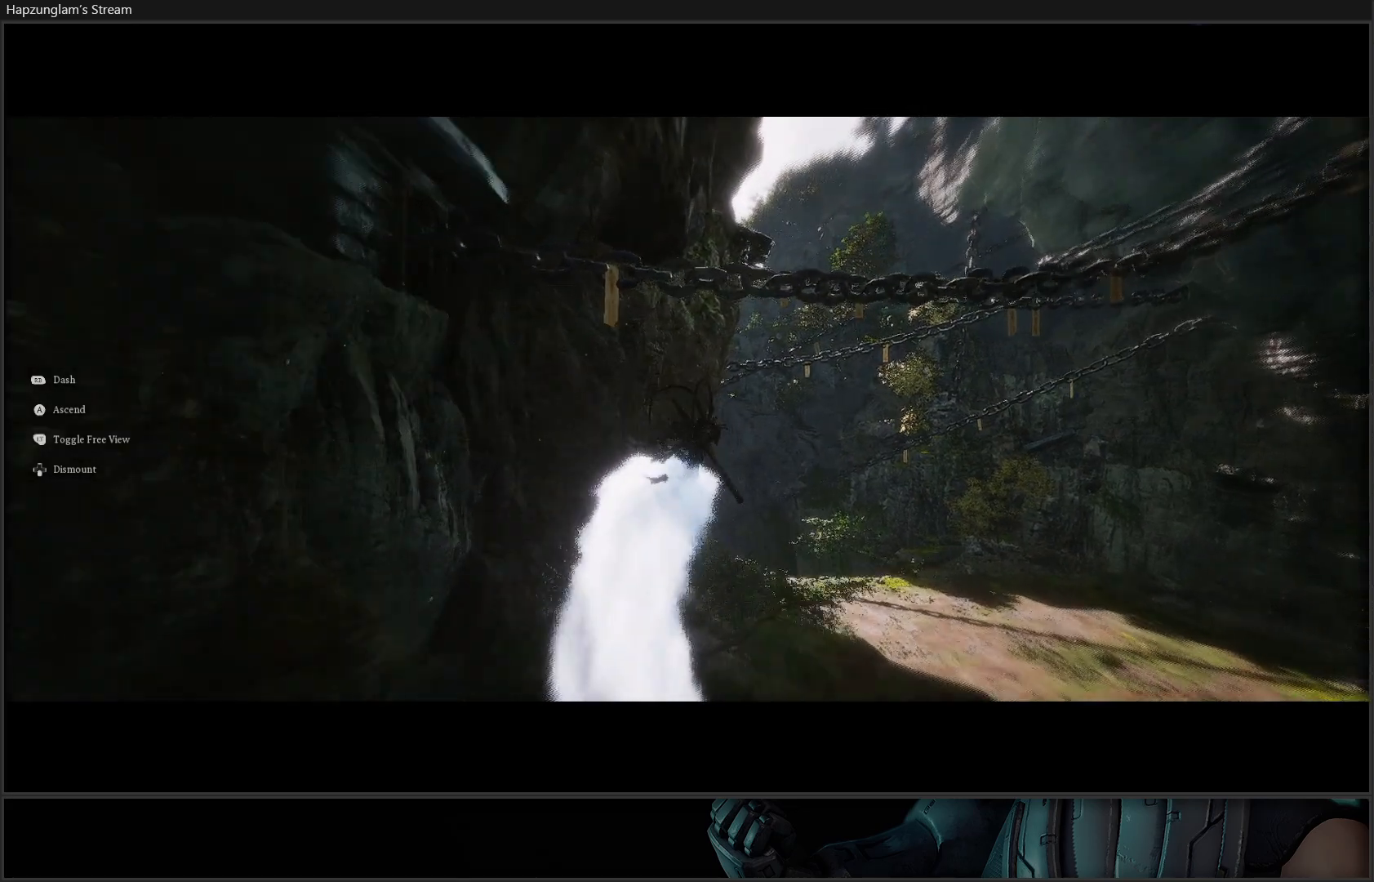
{"buttons": [], "left_stick": "up", "right_stick": "down-left", "events": [[400, "right_stick", "down-left"], [434, "left_stick", "up"]]}
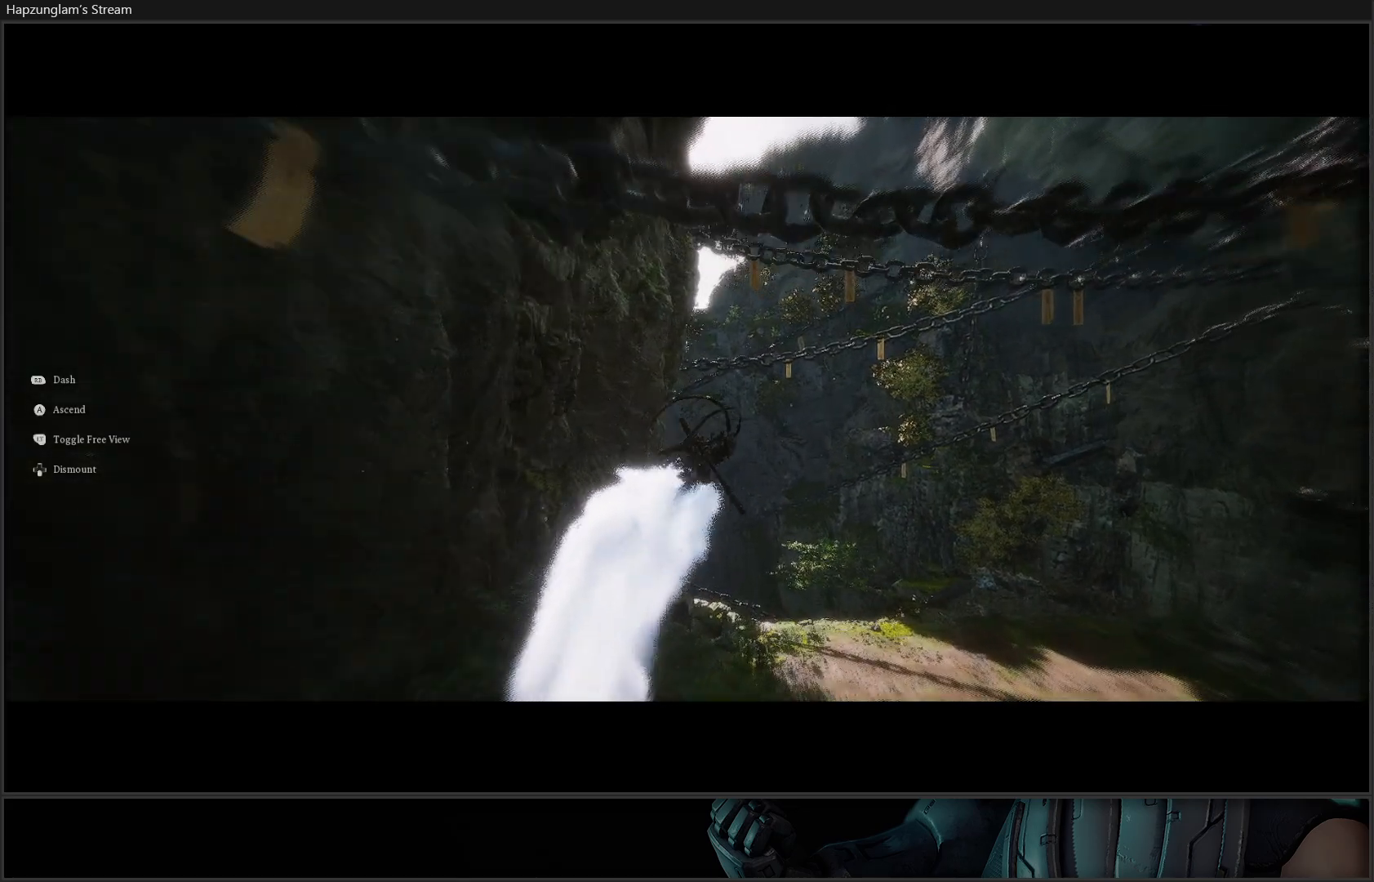
{"buttons": [], "left_stick": "up", "right_stick": "center", "events": [[401, "right_stick", "center"]]}
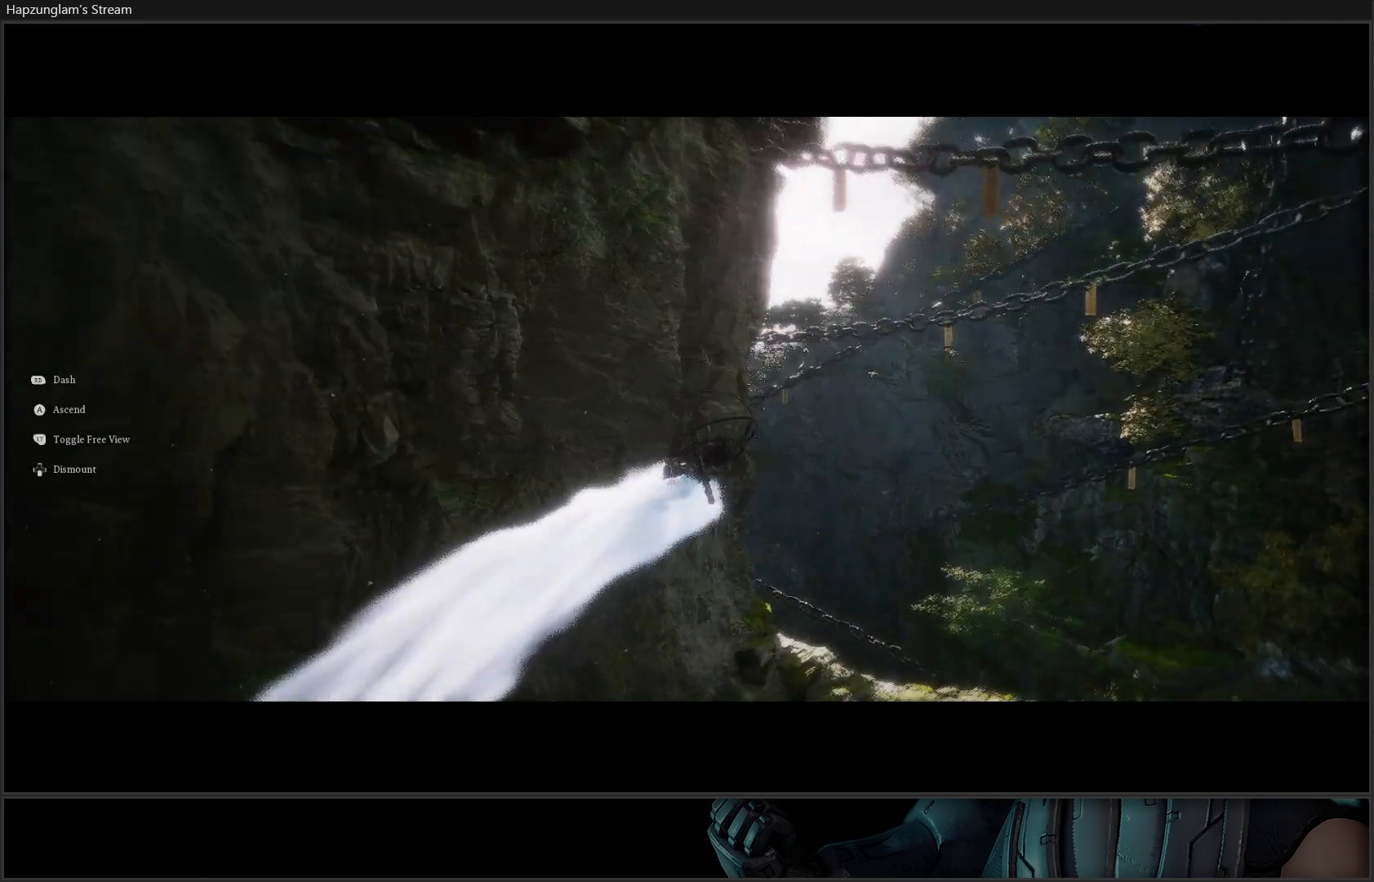
{"buttons": [], "left_stick": "up", "right_stick": "center", "events": []}
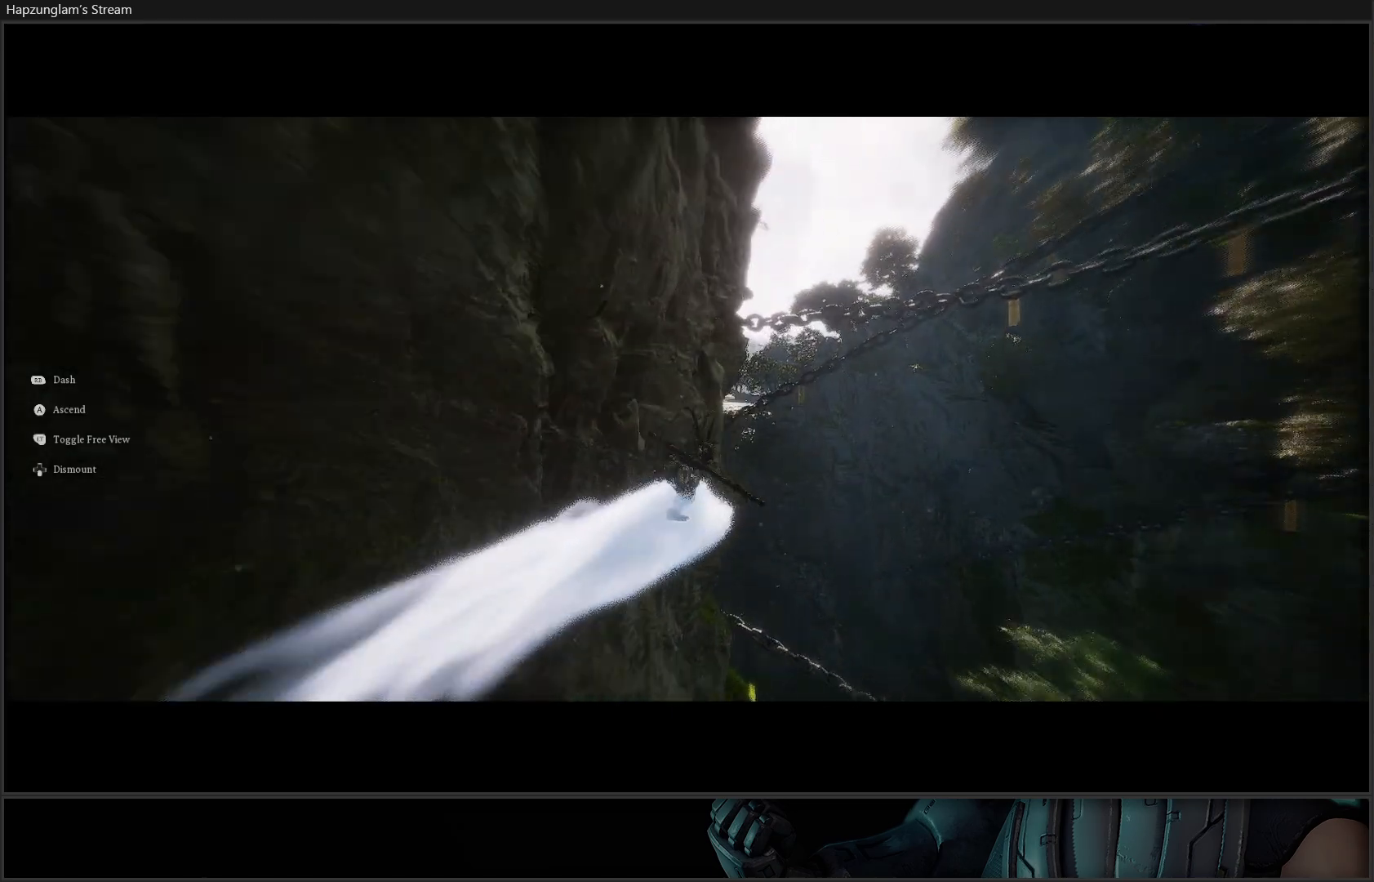
{"buttons": [], "left_stick": "up", "right_stick": "center", "events": [[117, "right_stick", "down-left"], [384, "right_stick", "center"]]}
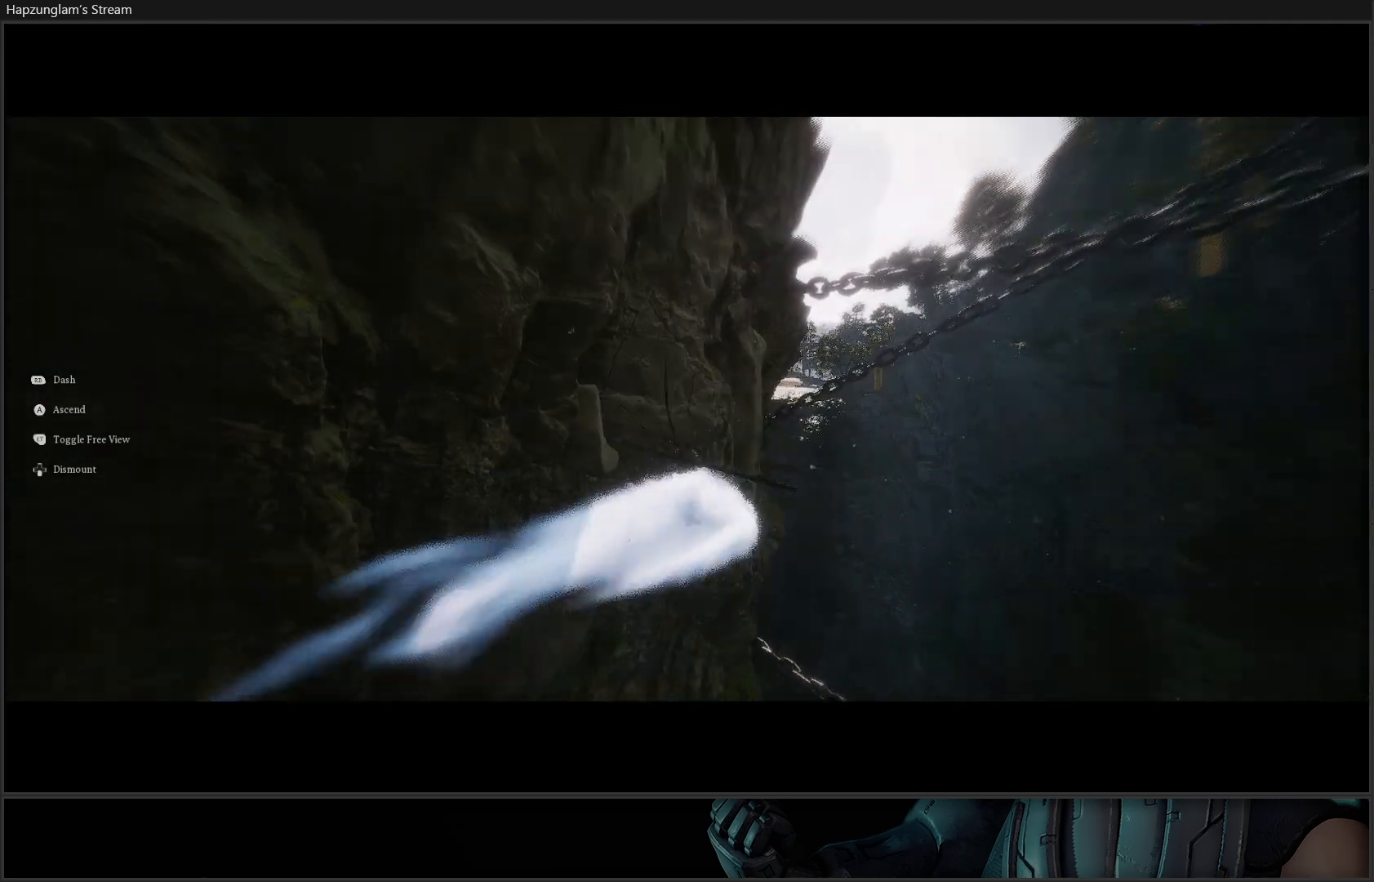
{"buttons": [], "left_stick": "right", "right_stick": "right", "events": [[150, "left_stick", "up-right"], [317, "left_stick", "right"], [400, "right_stick", "right"]]}
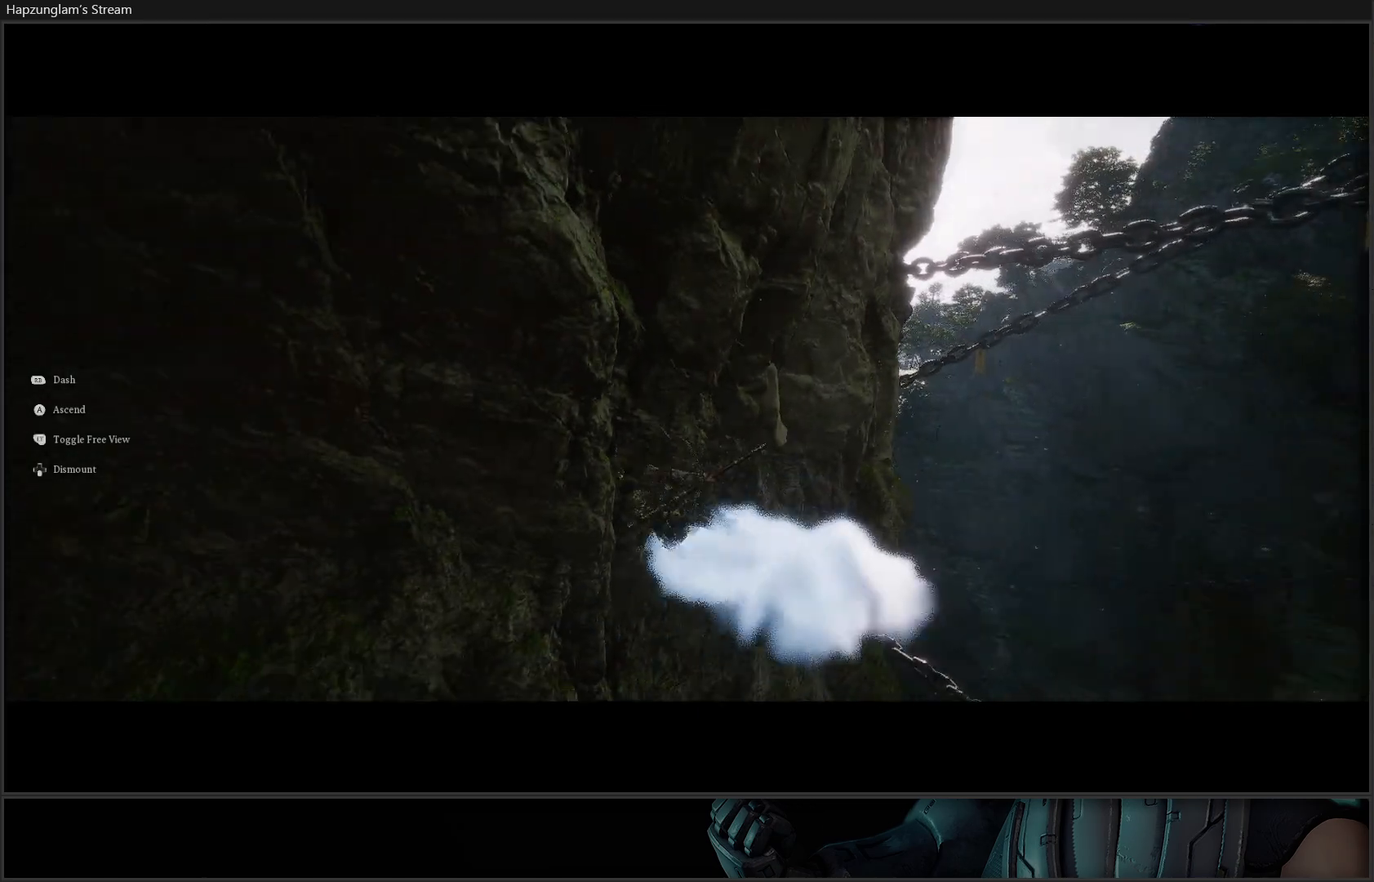
{"buttons": [], "left_stick": "up", "right_stick": "center", "events": [[184, "right_stick", "center"], [284, "left_stick", "up-right"], [434, "left_stick", "up"]]}
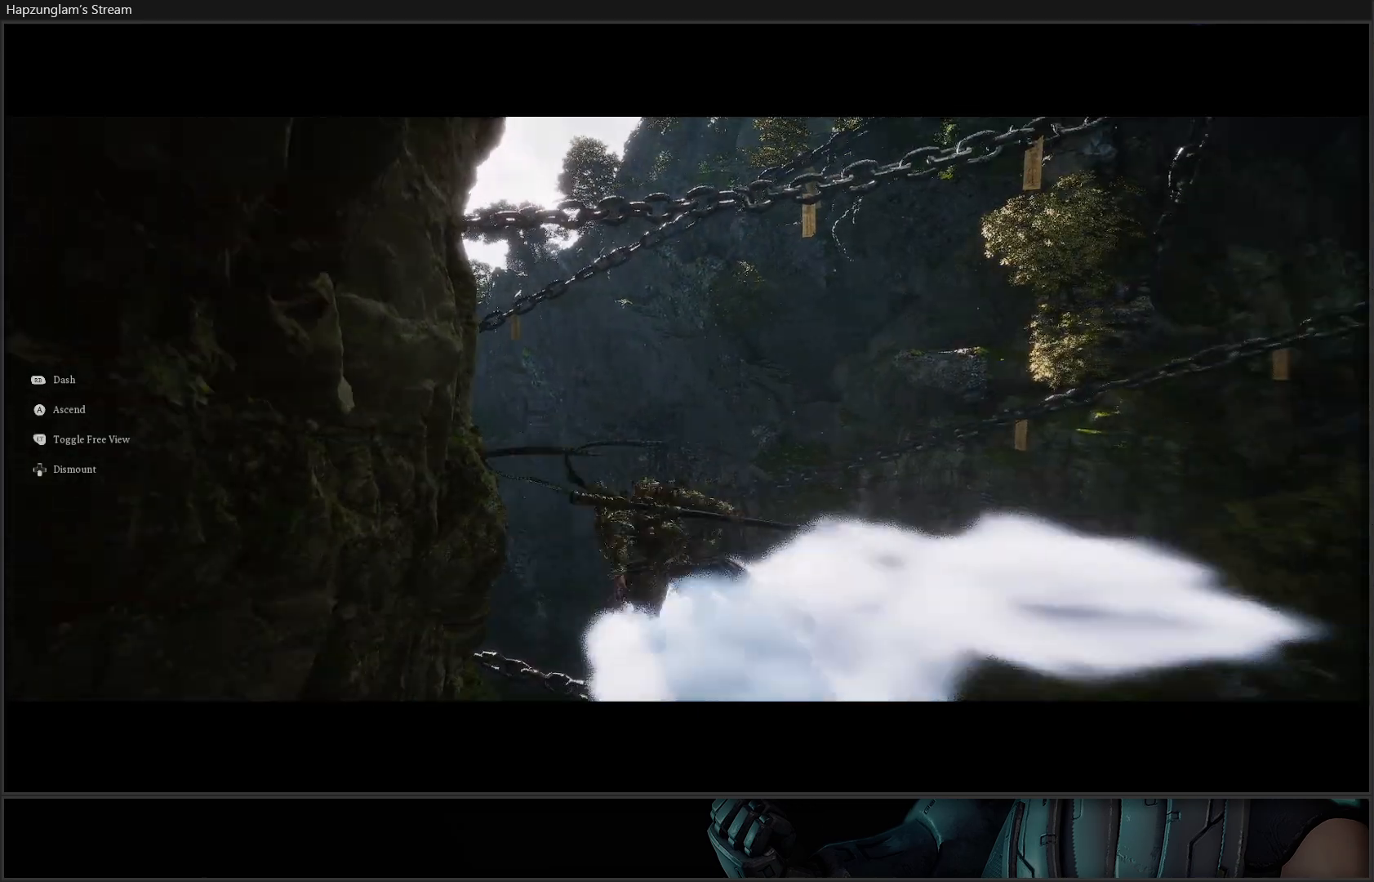
{"buttons": [], "left_stick": "up", "right_stick": "center", "events": [[33, "right_stick", "left"], [383, "right_stick", "center"]]}
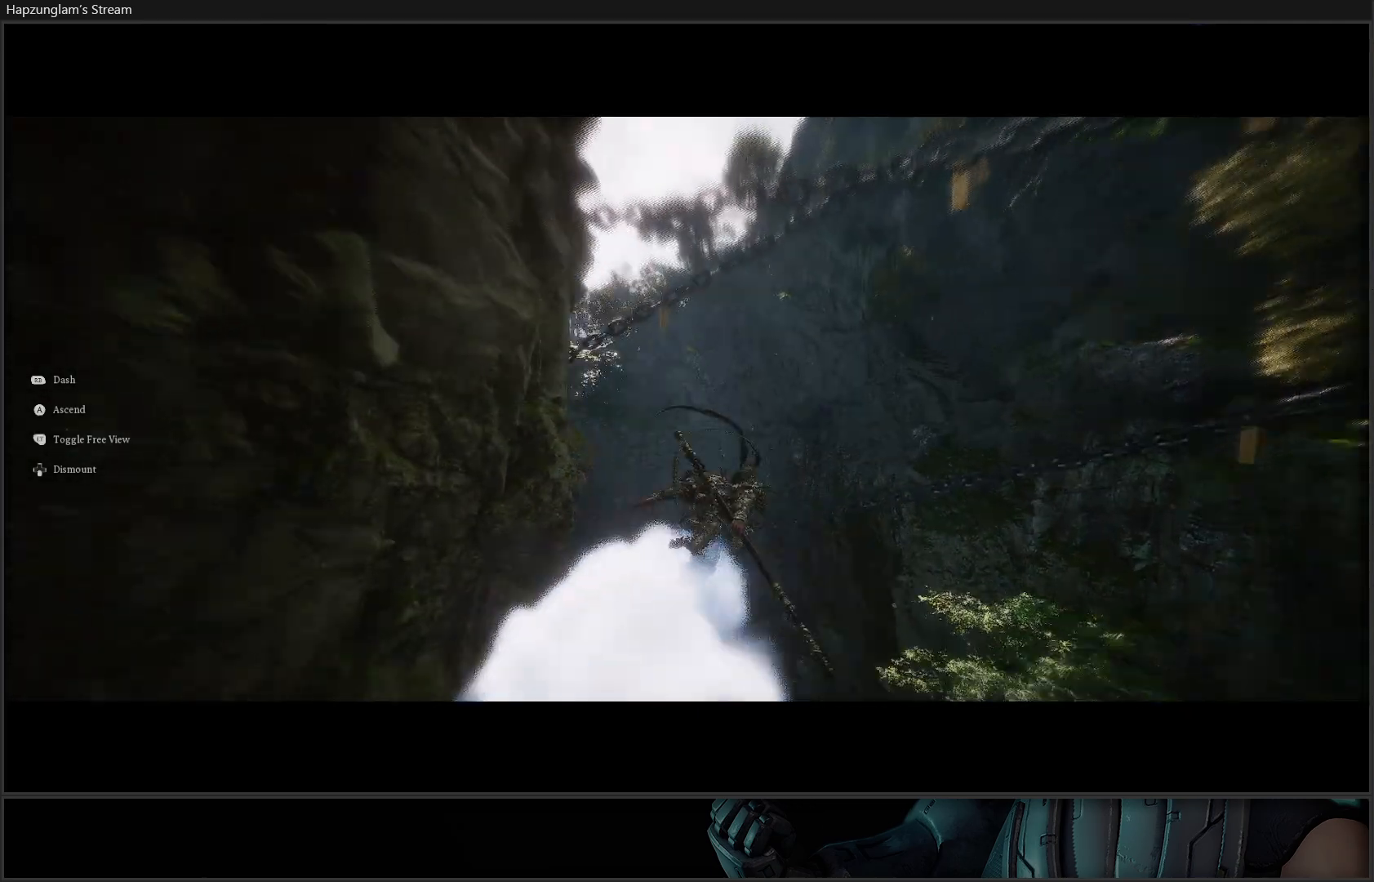
{"buttons": [], "left_stick": "up-right", "right_stick": "right", "events": [[317, "left_stick", "up-right"], [417, "right_stick", "right"]]}
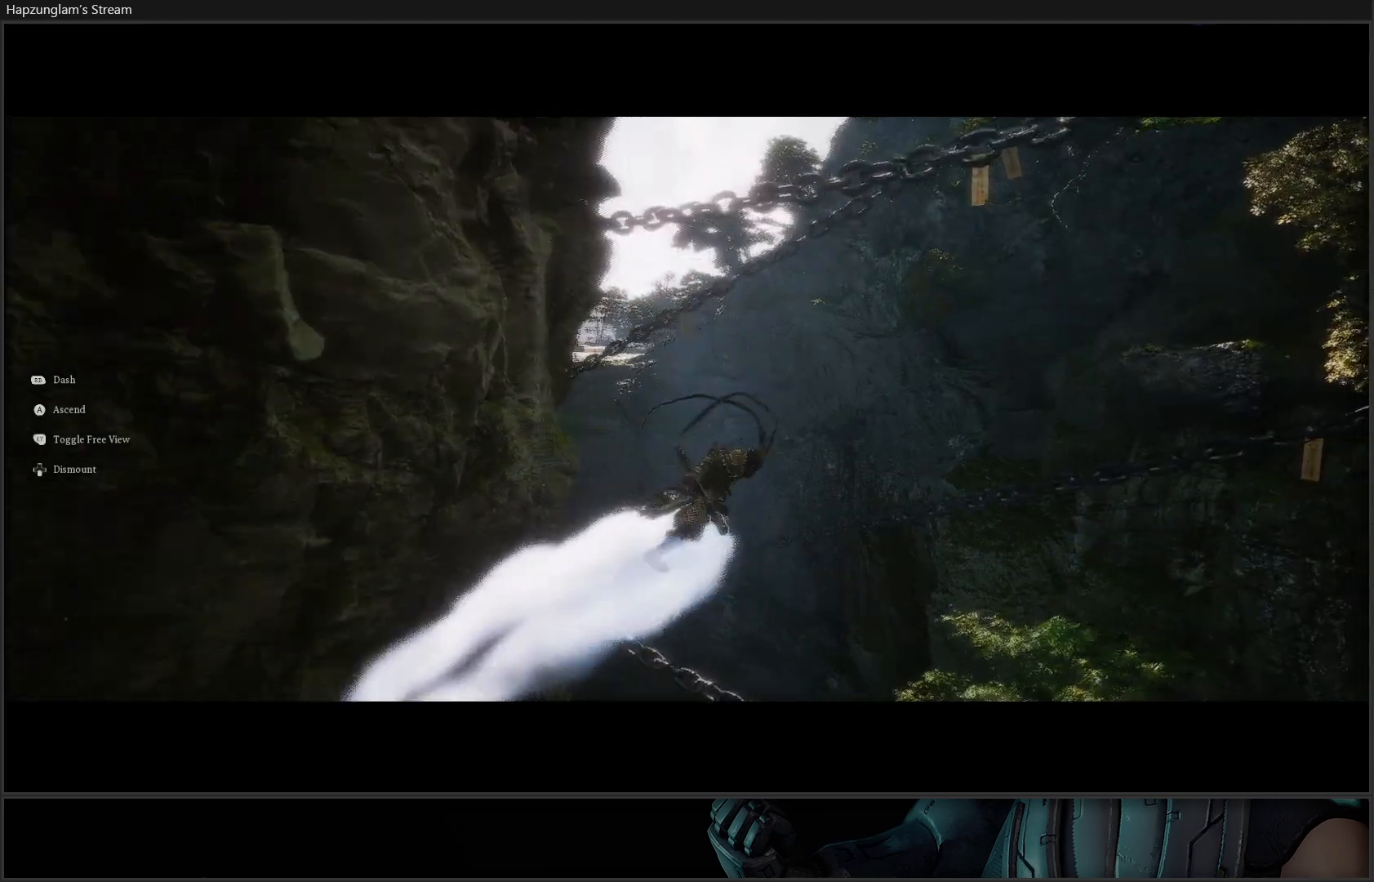
{"buttons": [], "left_stick": "up", "right_stick": "left", "events": [[83, "right_stick", "center"], [217, "left_stick", "up"], [367, "right_stick", "left"]]}
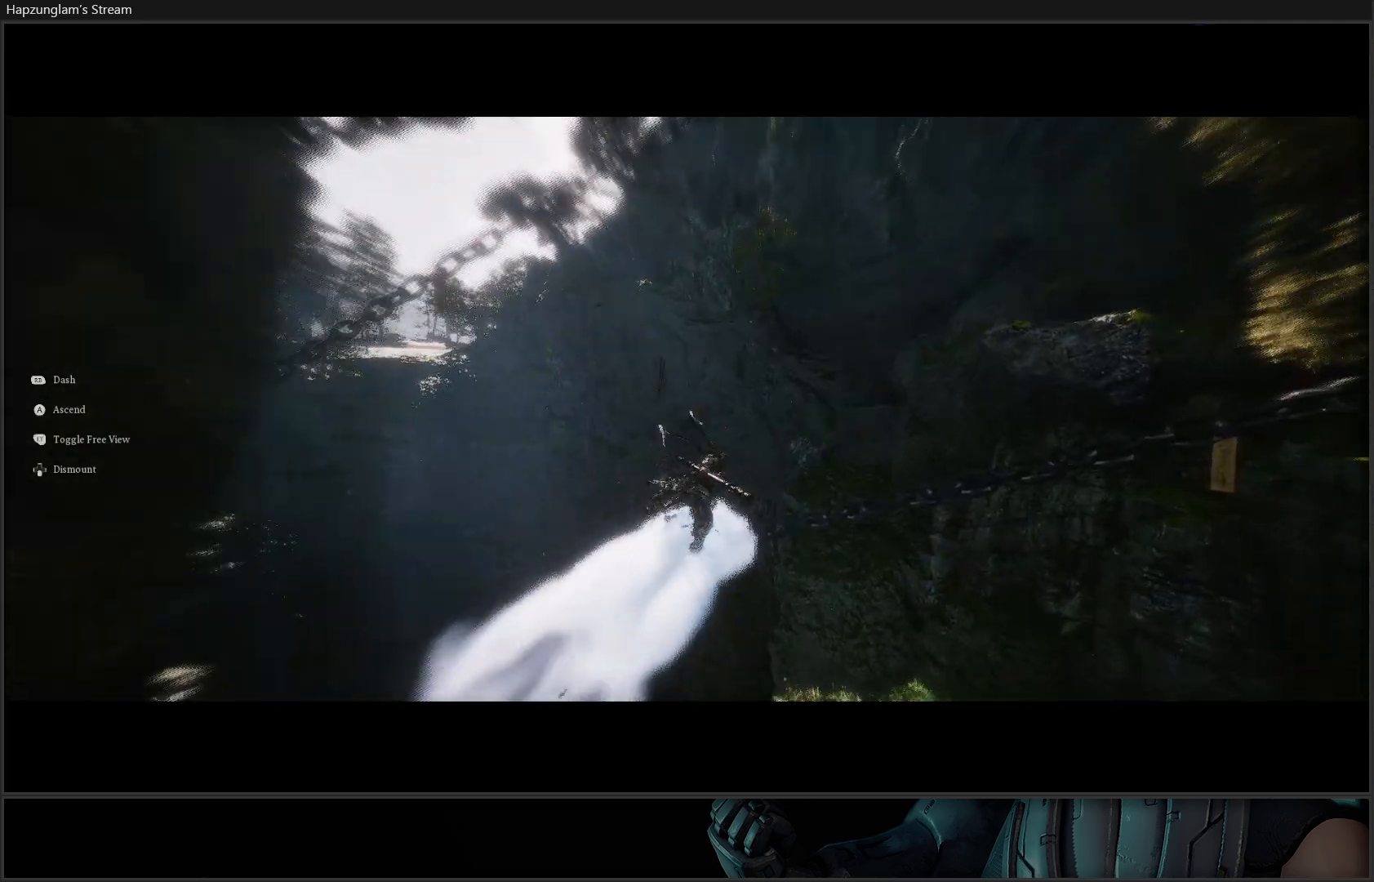
{"buttons": [], "left_stick": "up-left", "right_stick": "center", "events": [[67, "right_stick", "up-left"], [134, "left_stick", "up-left"], [351, "right_stick", "center"]]}
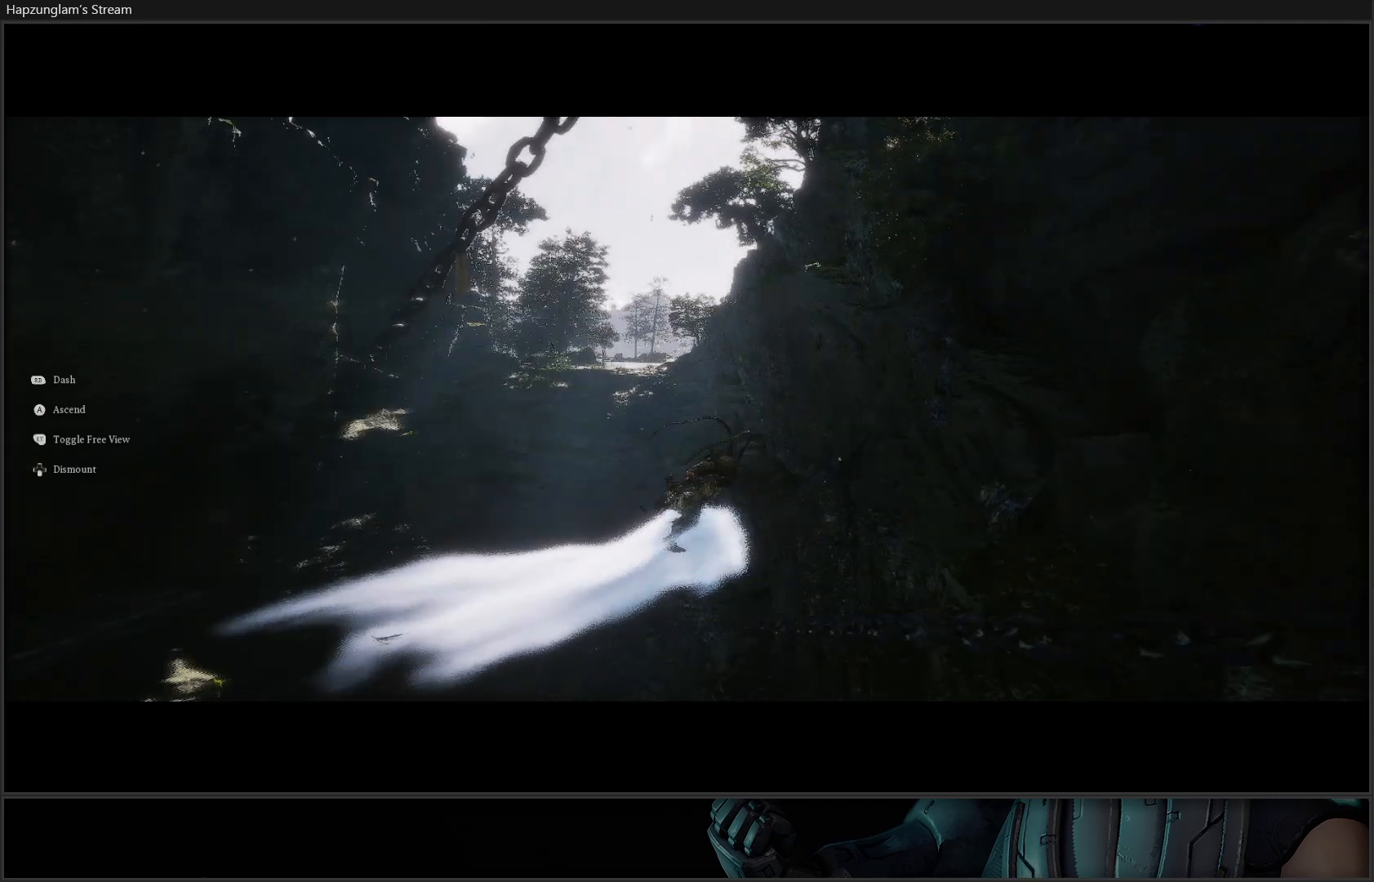
{"buttons": ["A"], "left_stick": "up-left", "right_stick": "center", "events": [[317, "A", "down"]]}
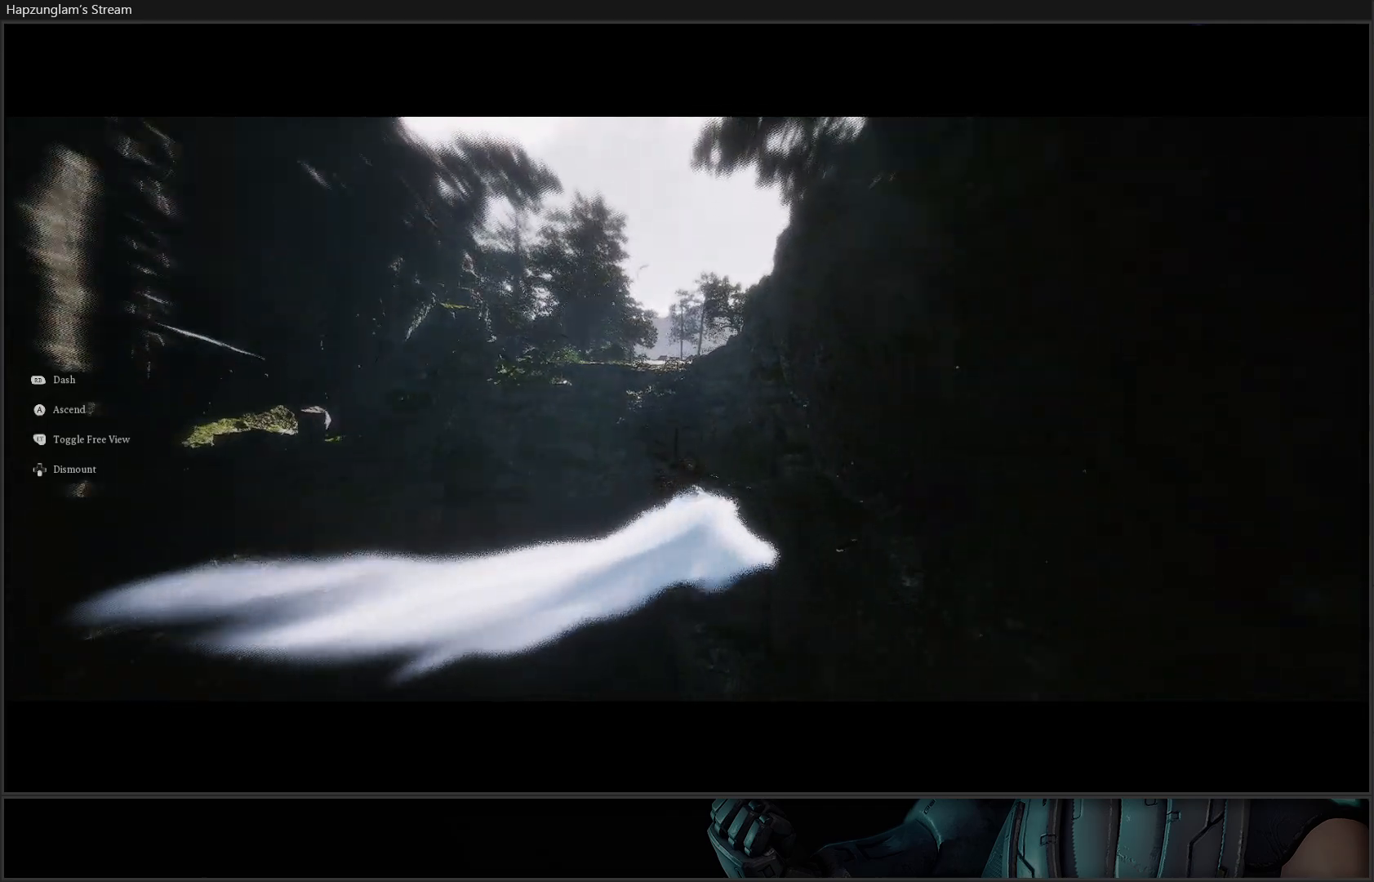
{"buttons": ["A"], "left_stick": "up", "right_stick": "center", "events": [[200, "left_stick", "up"]]}
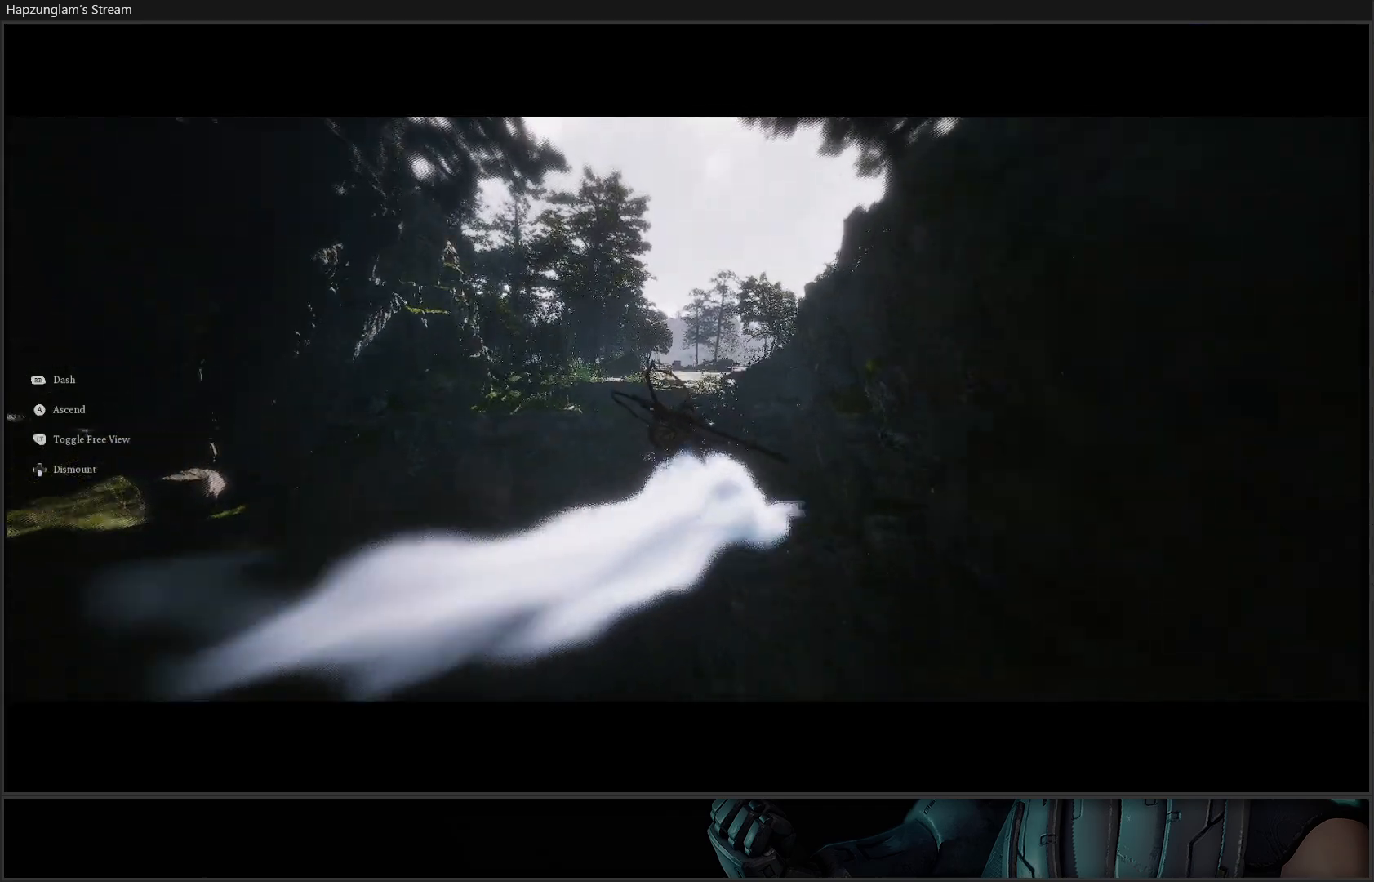
{"buttons": [], "left_stick": "up", "right_stick": "center", "events": [[217, "A", "up"]]}
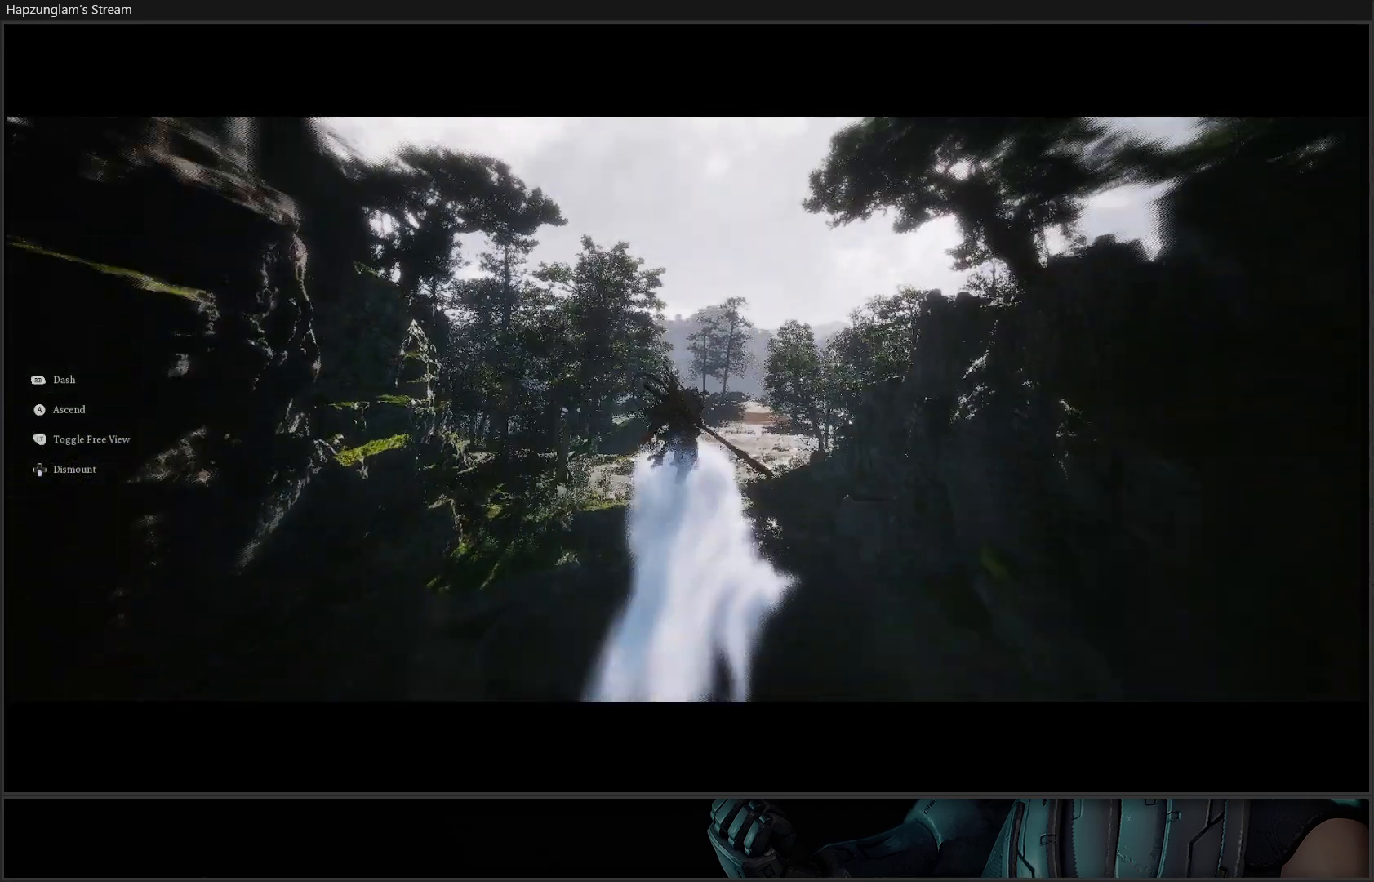
{"buttons": [], "left_stick": "up", "right_stick": "center", "events": []}
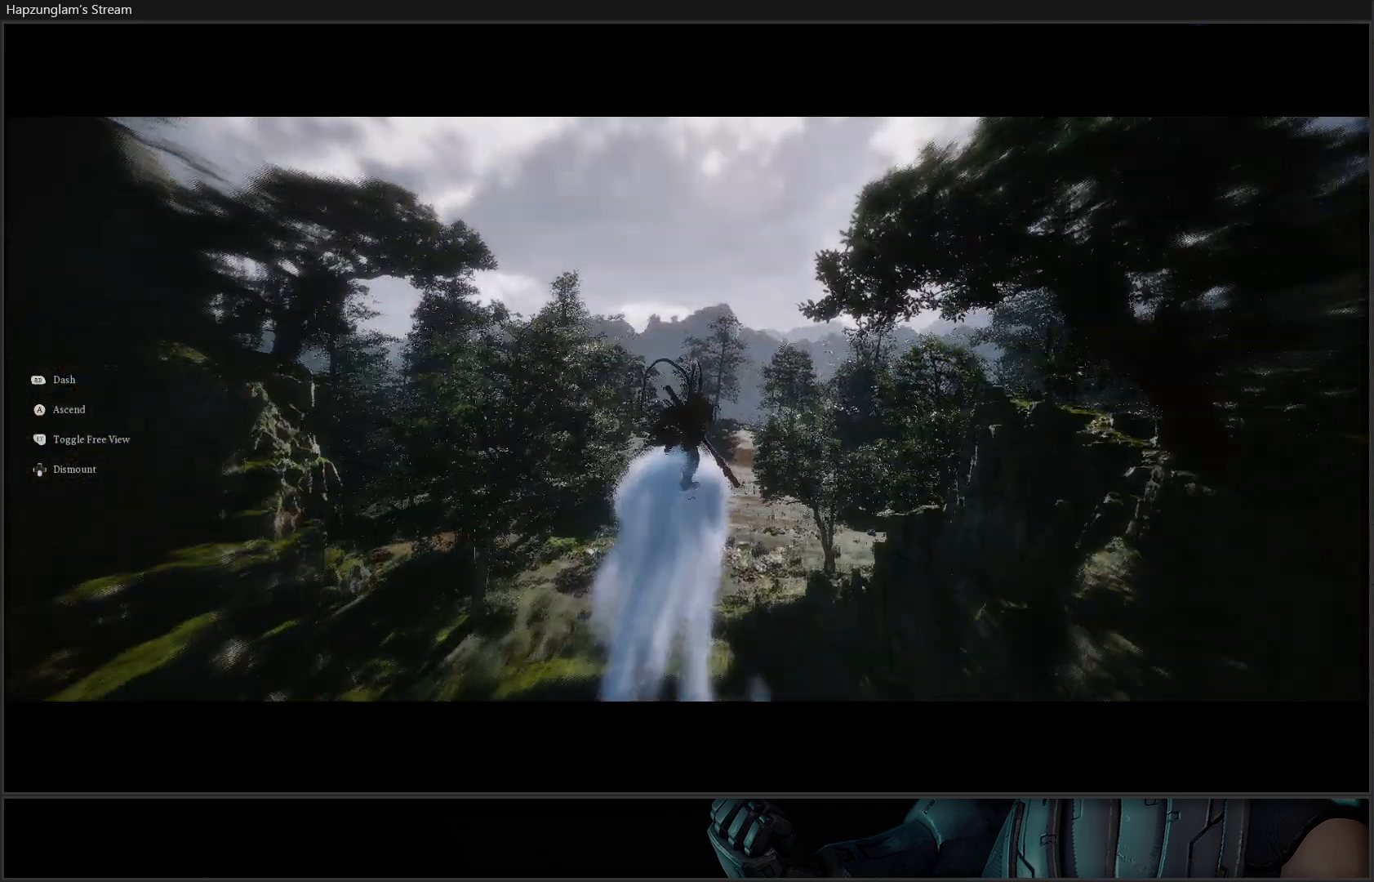
{"buttons": [], "left_stick": "up", "right_stick": "center", "events": []}
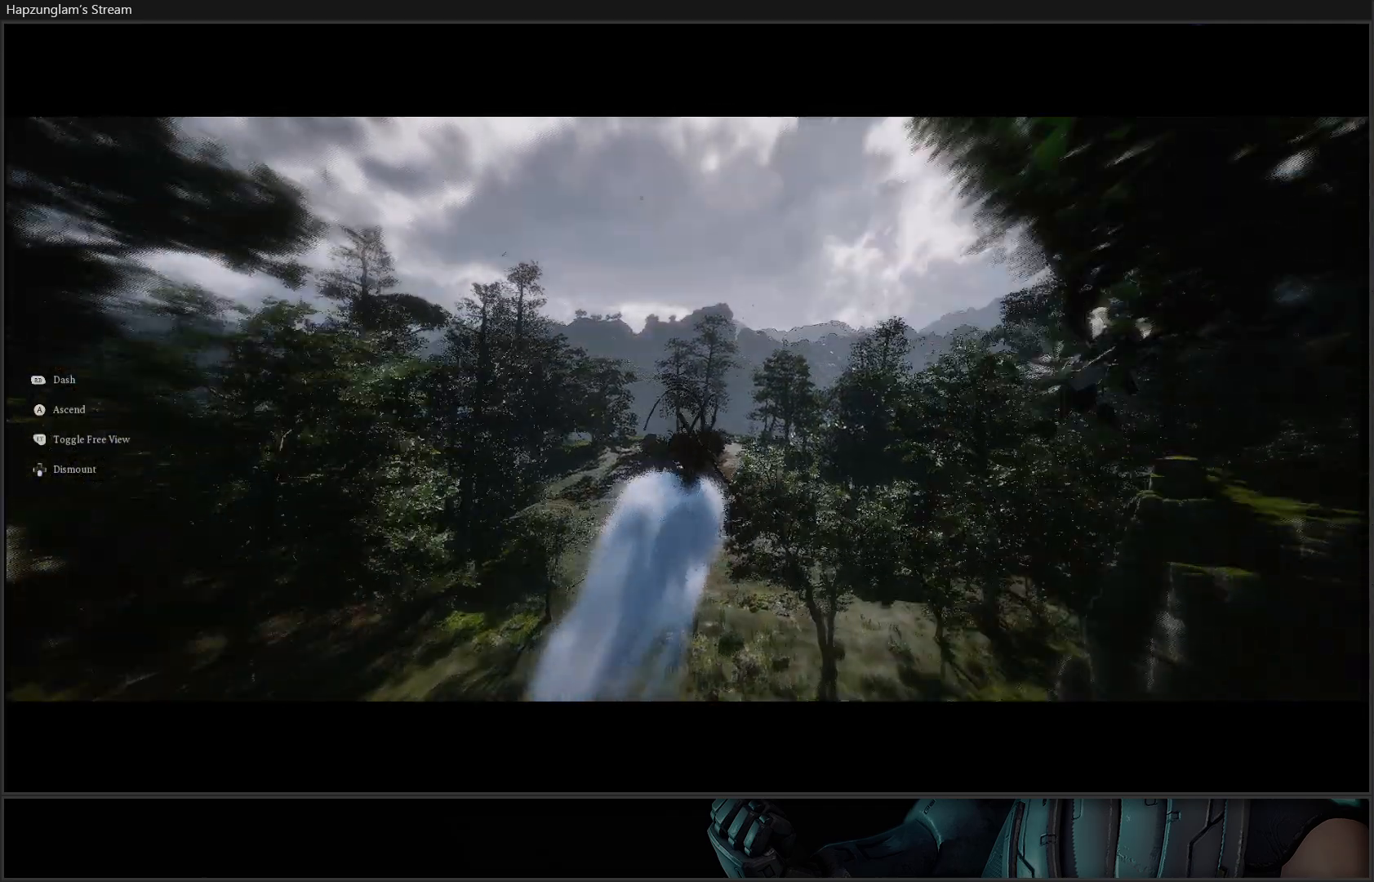
{"buttons": [], "left_stick": "up", "right_stick": "center", "events": []}
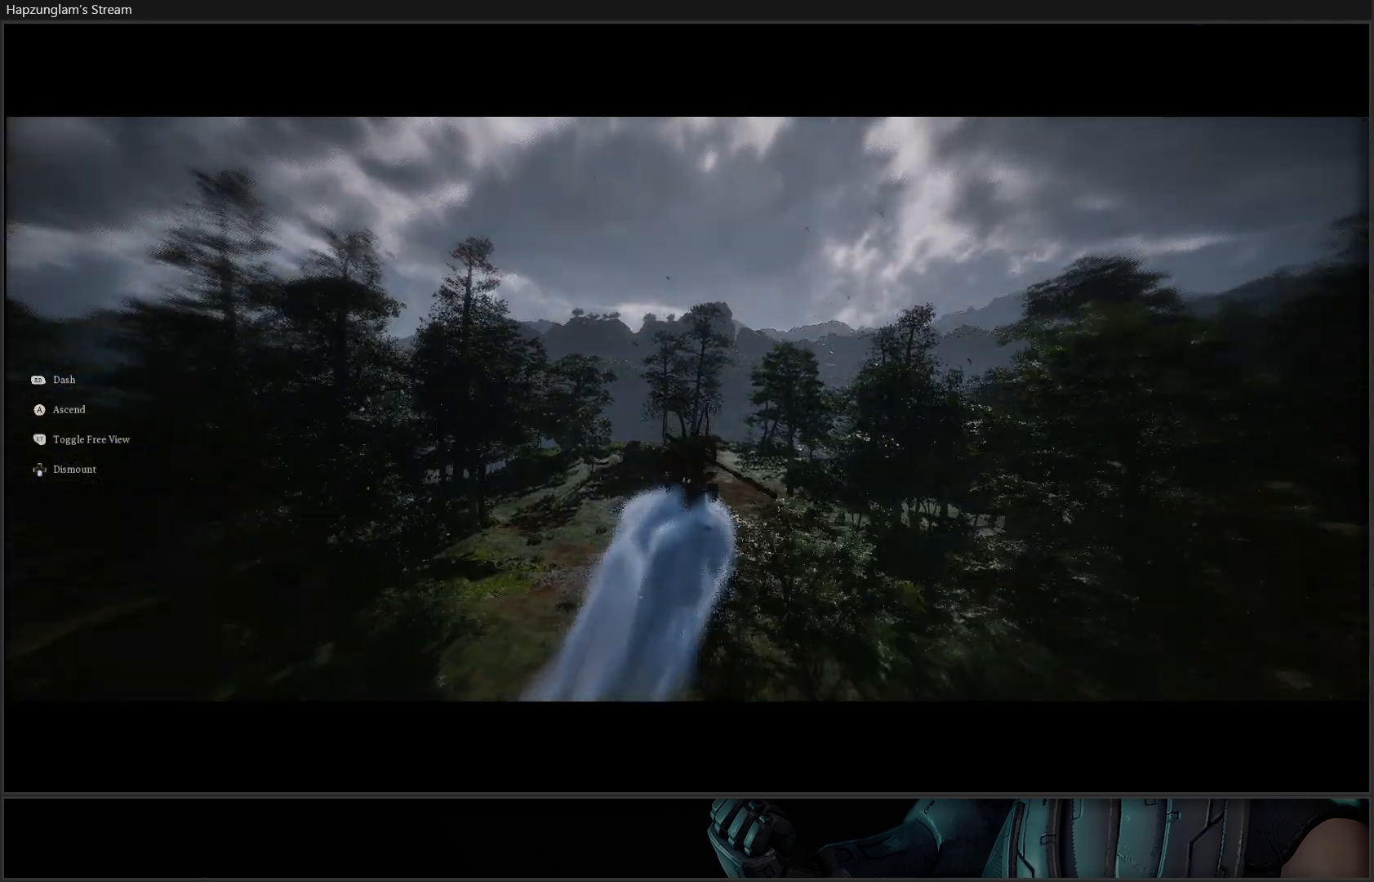
{"buttons": [], "left_stick": "up", "right_stick": "center", "events": []}